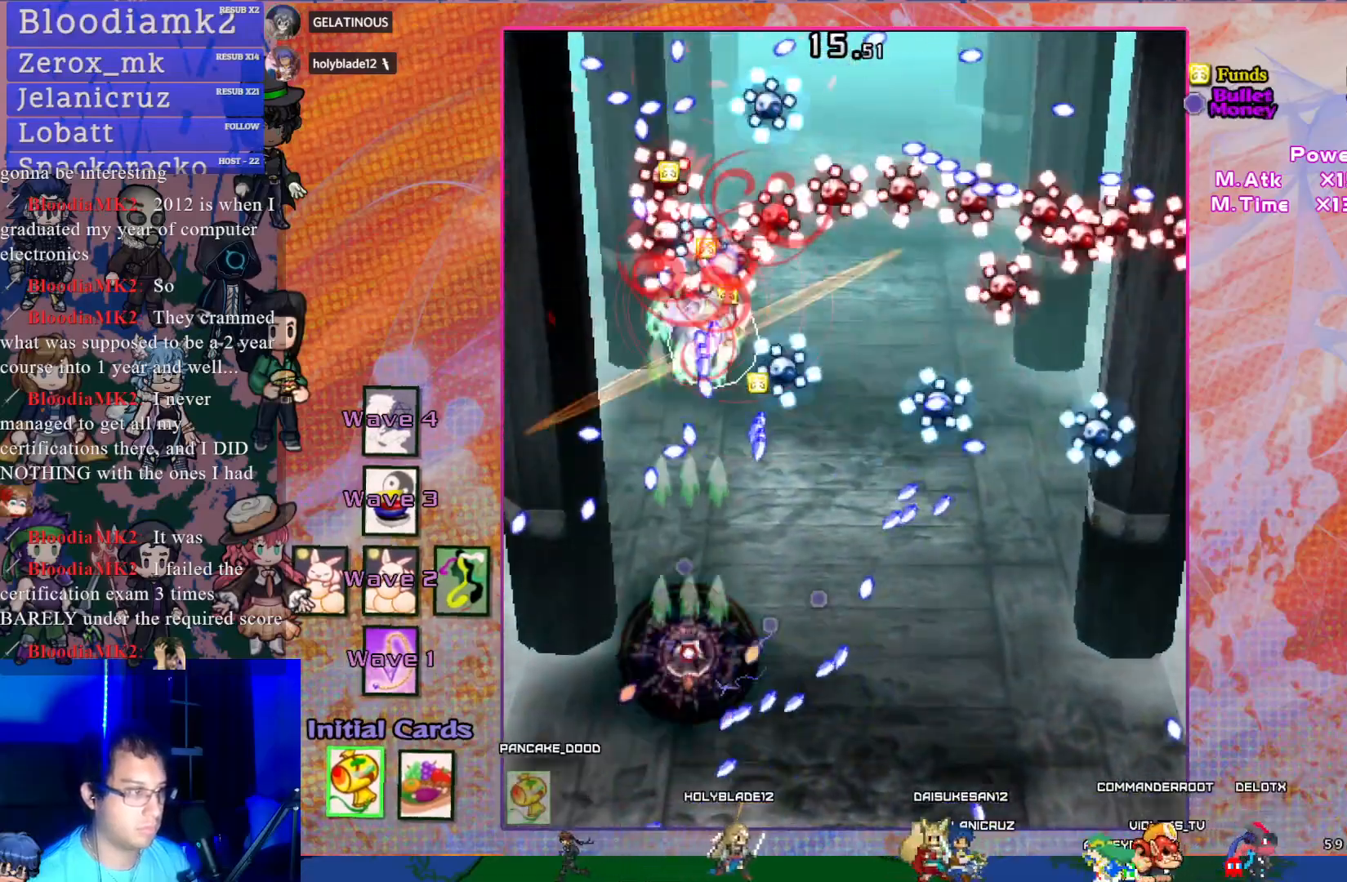
Gameplay with a controller (PlayStation layout); each line is a JSON object with the inputs held at the frame after it. "events" lists button and stick changes between this image and that frame as [ms after this image, input, new state], when the widget could be followed in between. Not read: L3 R3 right_stick.
{"buttons": ["CROSS", "SQUARE"], "left_stick": "center", "events": [[167, "DPAD_UP", "up"], [183, "DPAD_RIGHT", "down"], [200, "DPAD_RIGHT", "up"], [233, "DPAD_RIGHT", "down"], [283, "DPAD_RIGHT", "up"], [300, "DPAD_RIGHT", "down"], [333, "DPAD_DOWN", "down"], [417, "R1", "down"], [450, "DPAD_RIGHT", "up"], [467, "DPAD_DOWN", "up"], [467, "R1", "up"]]}
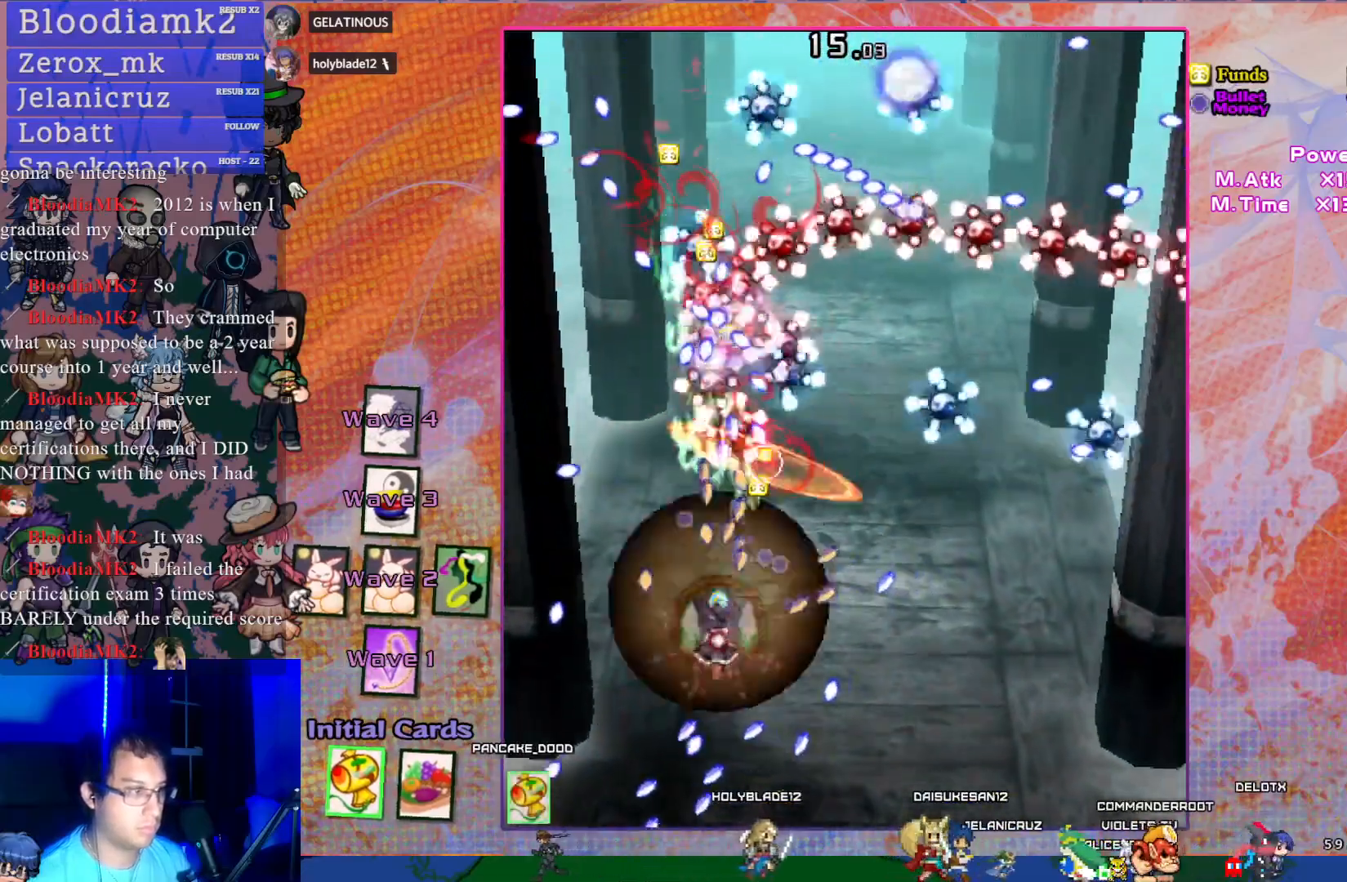
{"buttons": ["CROSS", "SQUARE", "DPAD_DOWN", "DPAD_RIGHT"], "left_stick": "center", "events": [[33, "DPAD_DOWN", "down"], [350, "DPAD_DOWN", "up"], [367, "DPAD_RIGHT", "down"], [400, "DPAD_DOWN", "down"]]}
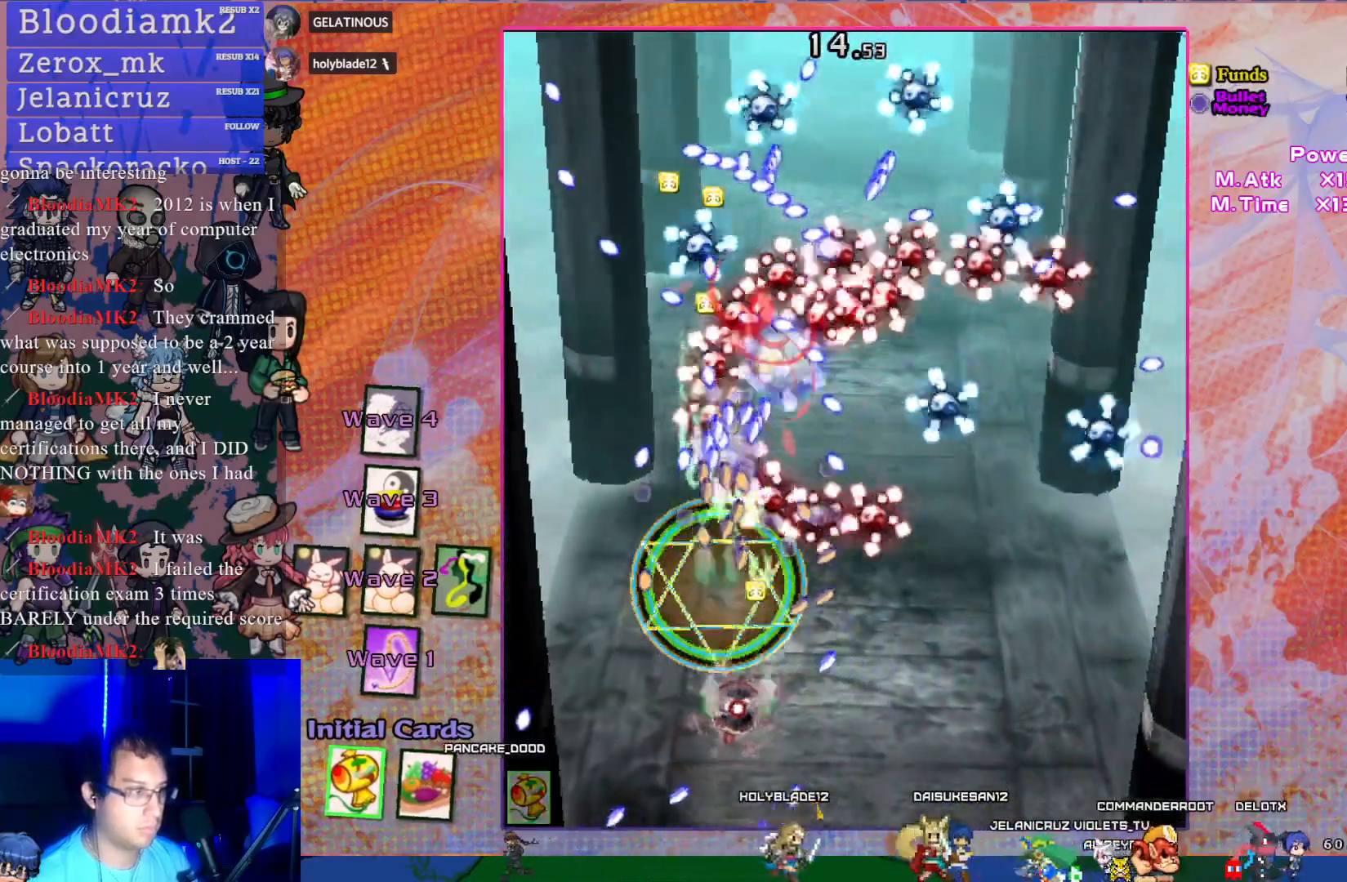
{"buttons": ["CROSS"], "left_stick": "center", "events": [[233, "SQUARE", "up"], [450, "DPAD_DOWN", "up"], [467, "DPAD_RIGHT", "up"]]}
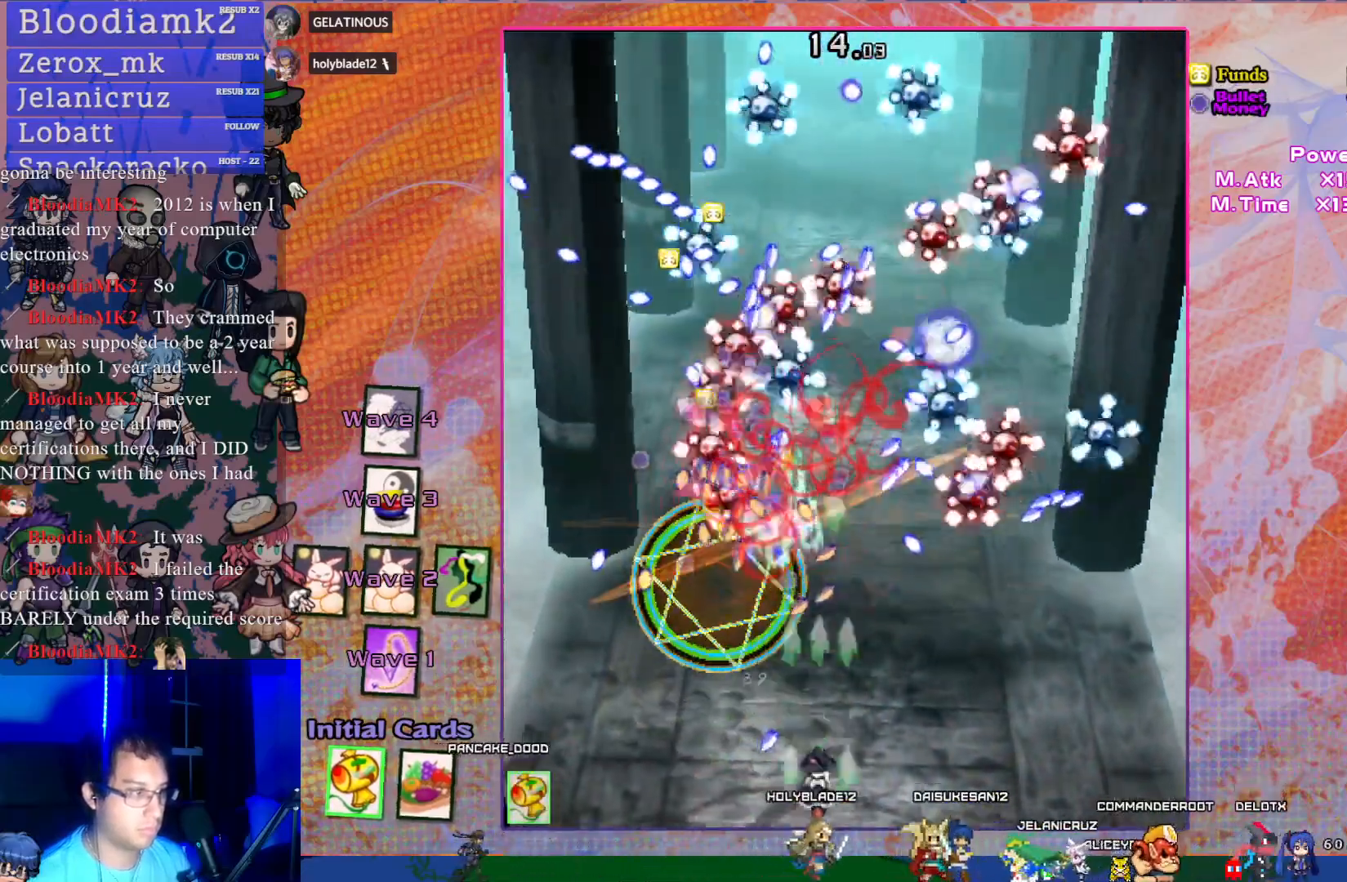
{"buttons": ["CROSS", "DPAD_RIGHT"], "left_stick": "center", "events": [[500, "DPAD_RIGHT", "down"]]}
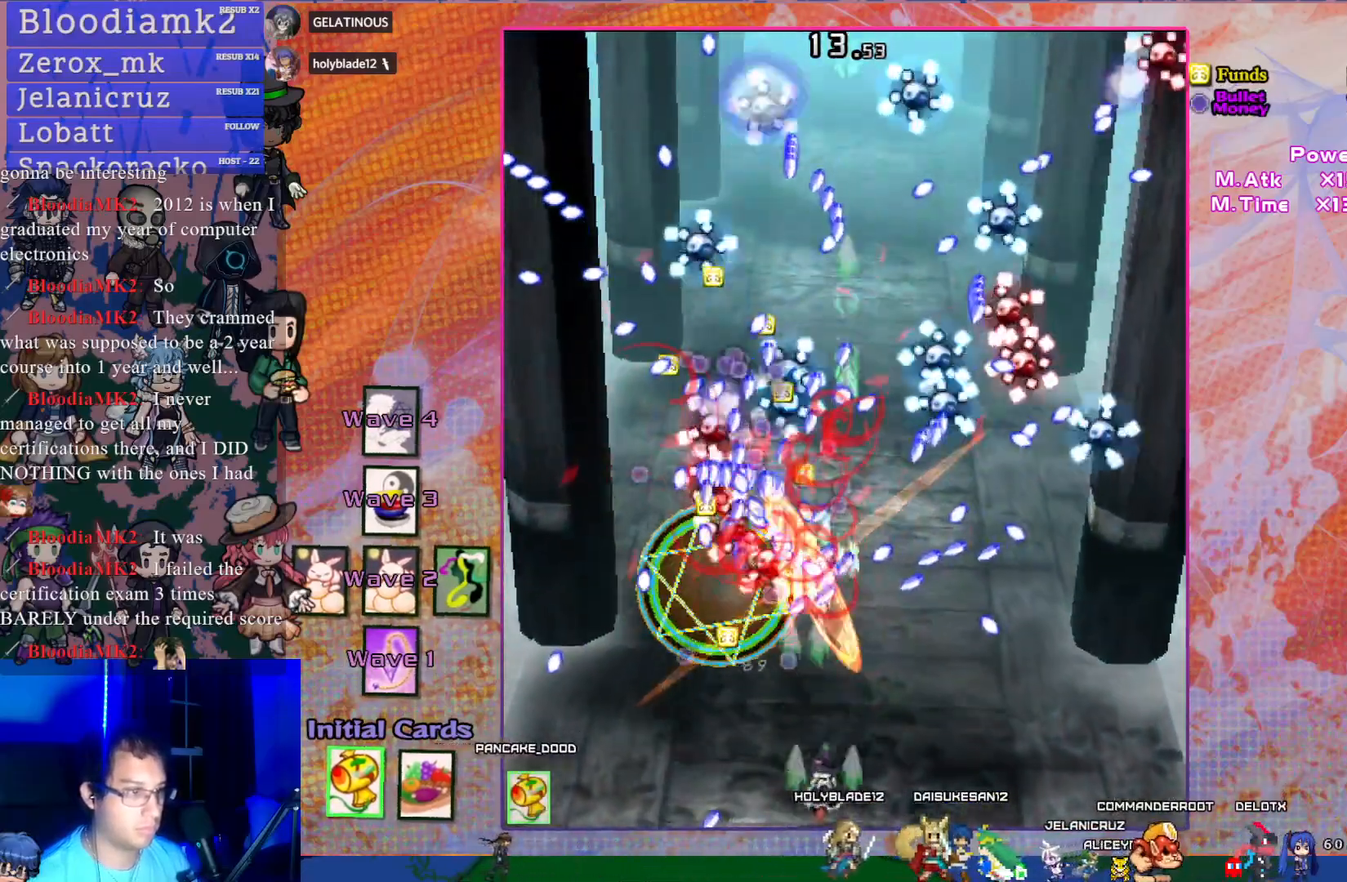
{"buttons": ["CROSS", "SQUARE"], "left_stick": "center", "events": [[117, "SQUARE", "down"], [167, "DPAD_RIGHT", "up"], [333, "DPAD_RIGHT", "down"], [467, "DPAD_RIGHT", "up"]]}
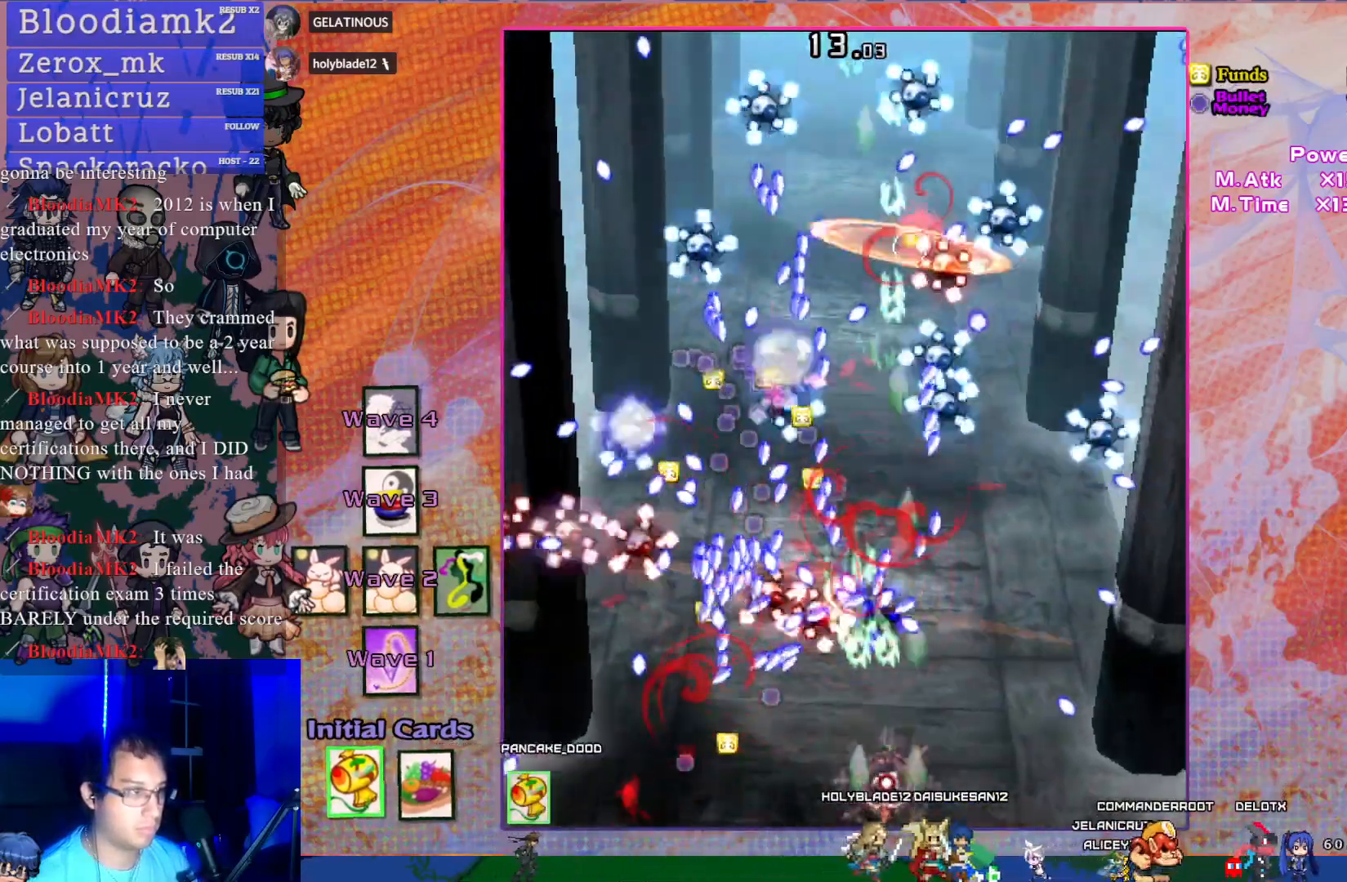
{"buttons": ["CROSS", "SQUARE"], "left_stick": "center", "events": [[267, "DPAD_RIGHT", "down"], [400, "DPAD_RIGHT", "up"]]}
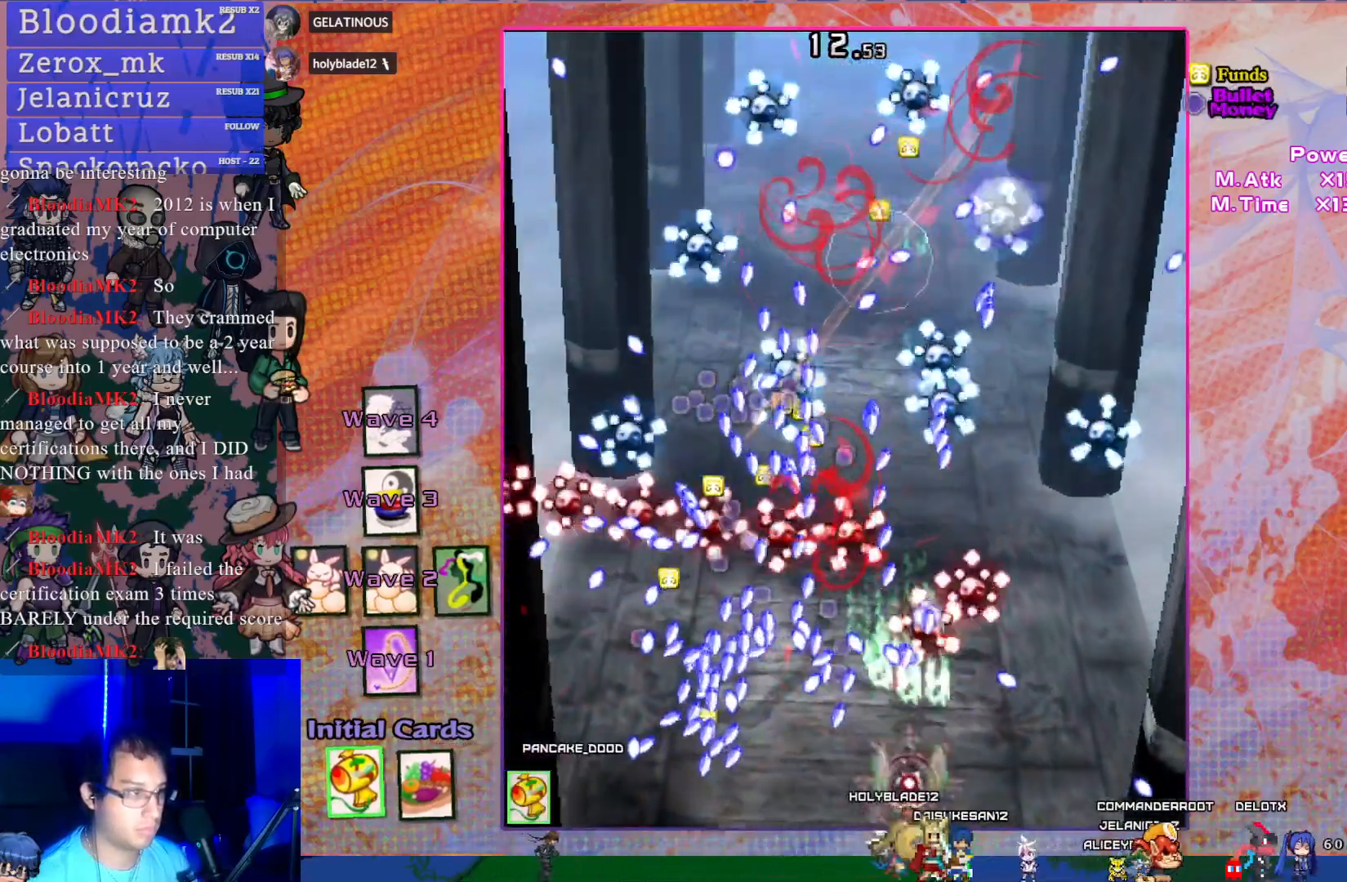
{"buttons": ["CROSS", "SQUARE"], "left_stick": "center", "events": [[50, "DPAD_RIGHT", "down"], [133, "DPAD_RIGHT", "up"], [233, "DPAD_RIGHT", "down"], [367, "DPAD_RIGHT", "up"], [400, "R1", "down"], [450, "R1", "up"]]}
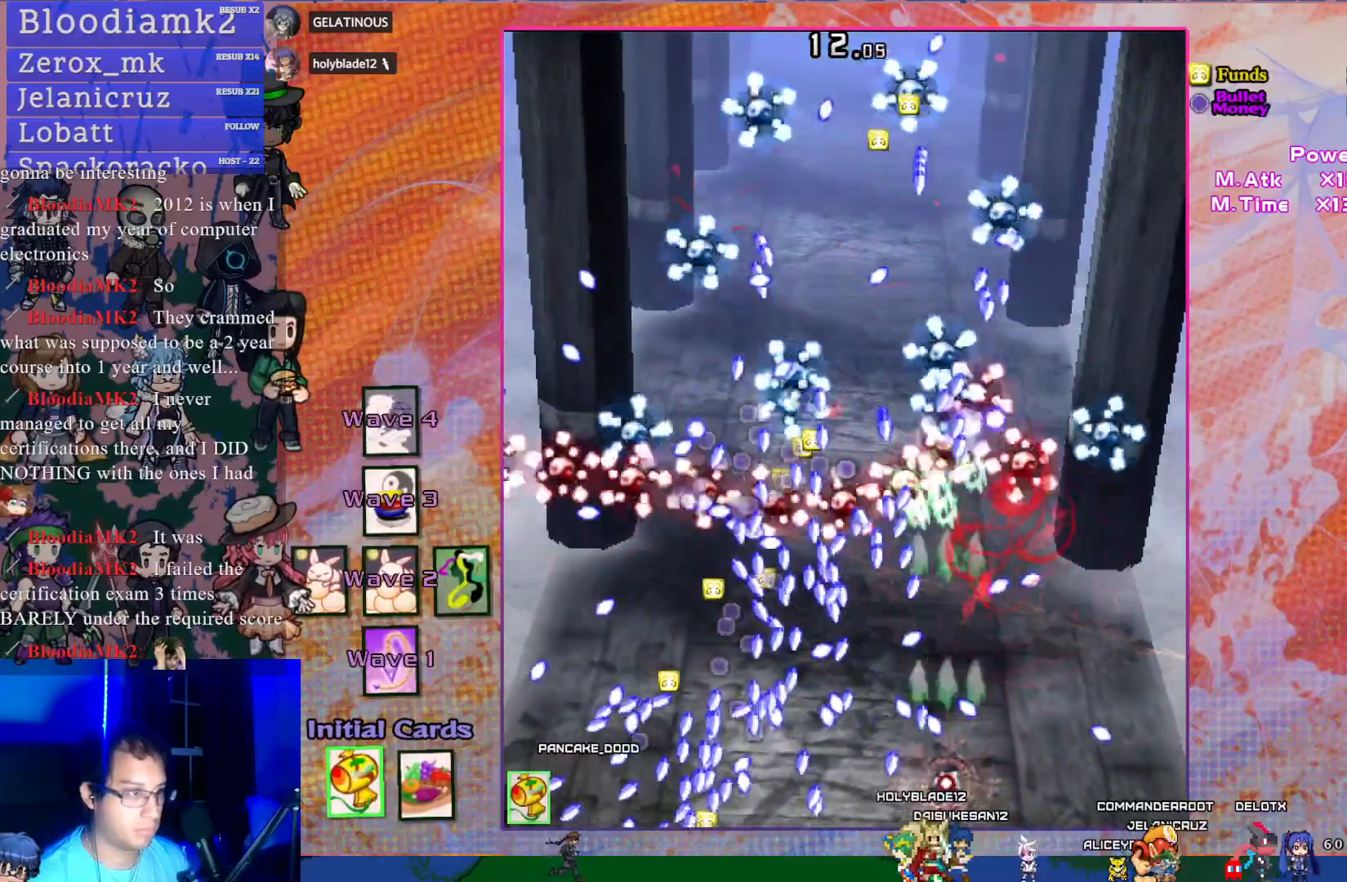
{"buttons": ["CROSS", "SQUARE"], "left_stick": "center", "events": [[17, "DPAD_RIGHT", "down"], [383, "DPAD_RIGHT", "up"]]}
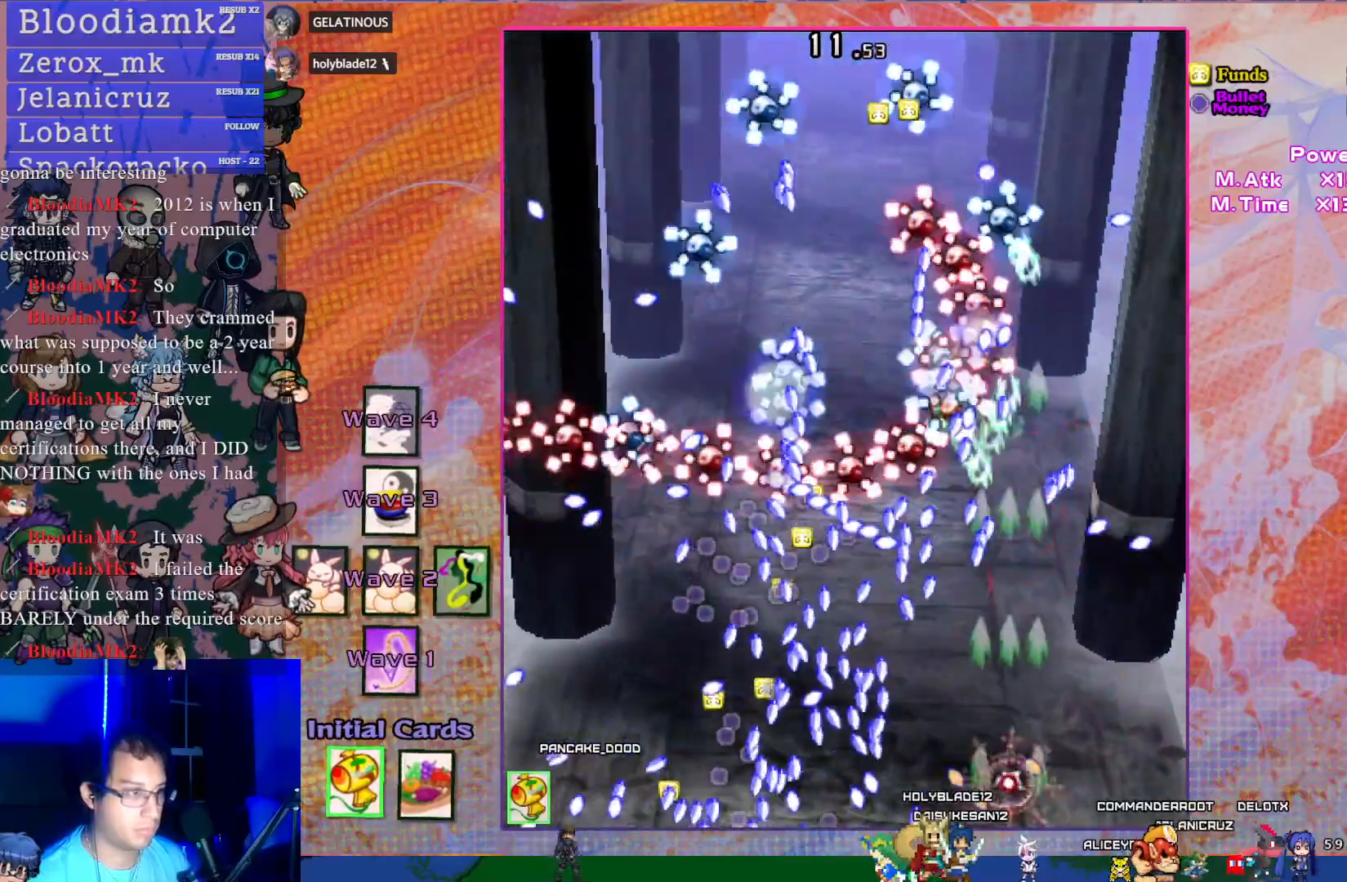
{"buttons": ["CROSS", "SQUARE"], "left_stick": "center", "events": [[117, "DPAD_UP", "down"], [200, "R1", "down"], [267, "DPAD_UP", "up"], [300, "R1", "up"]]}
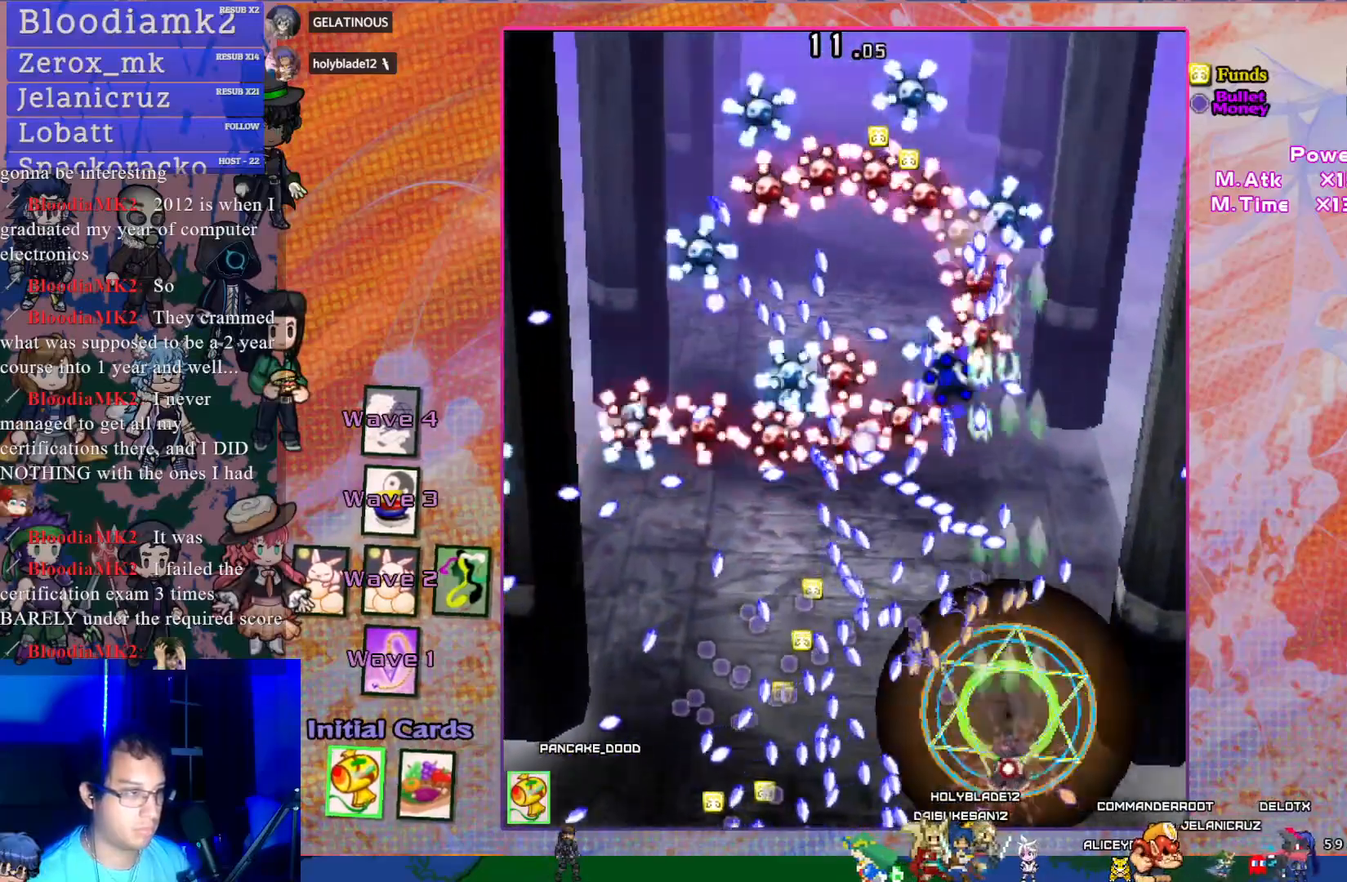
{"buttons": ["CROSS", "SQUARE"], "left_stick": "center", "events": [[217, "DPAD_LEFT", "down"], [367, "DPAD_LEFT", "up"]]}
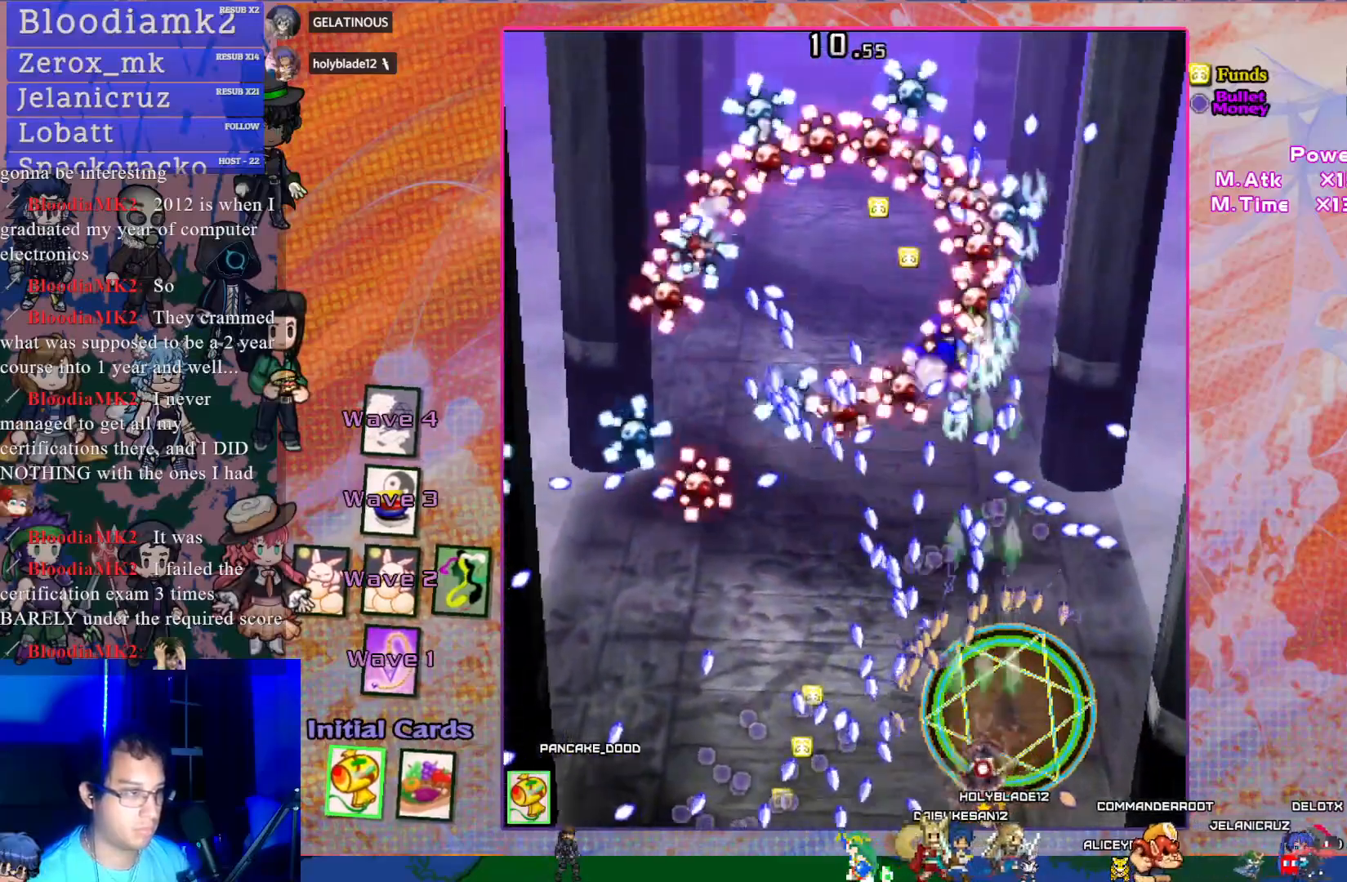
{"buttons": ["CROSS", "DPAD_RIGHT"], "left_stick": "center", "events": [[250, "DPAD_RIGHT", "down"], [467, "SQUARE", "up"]]}
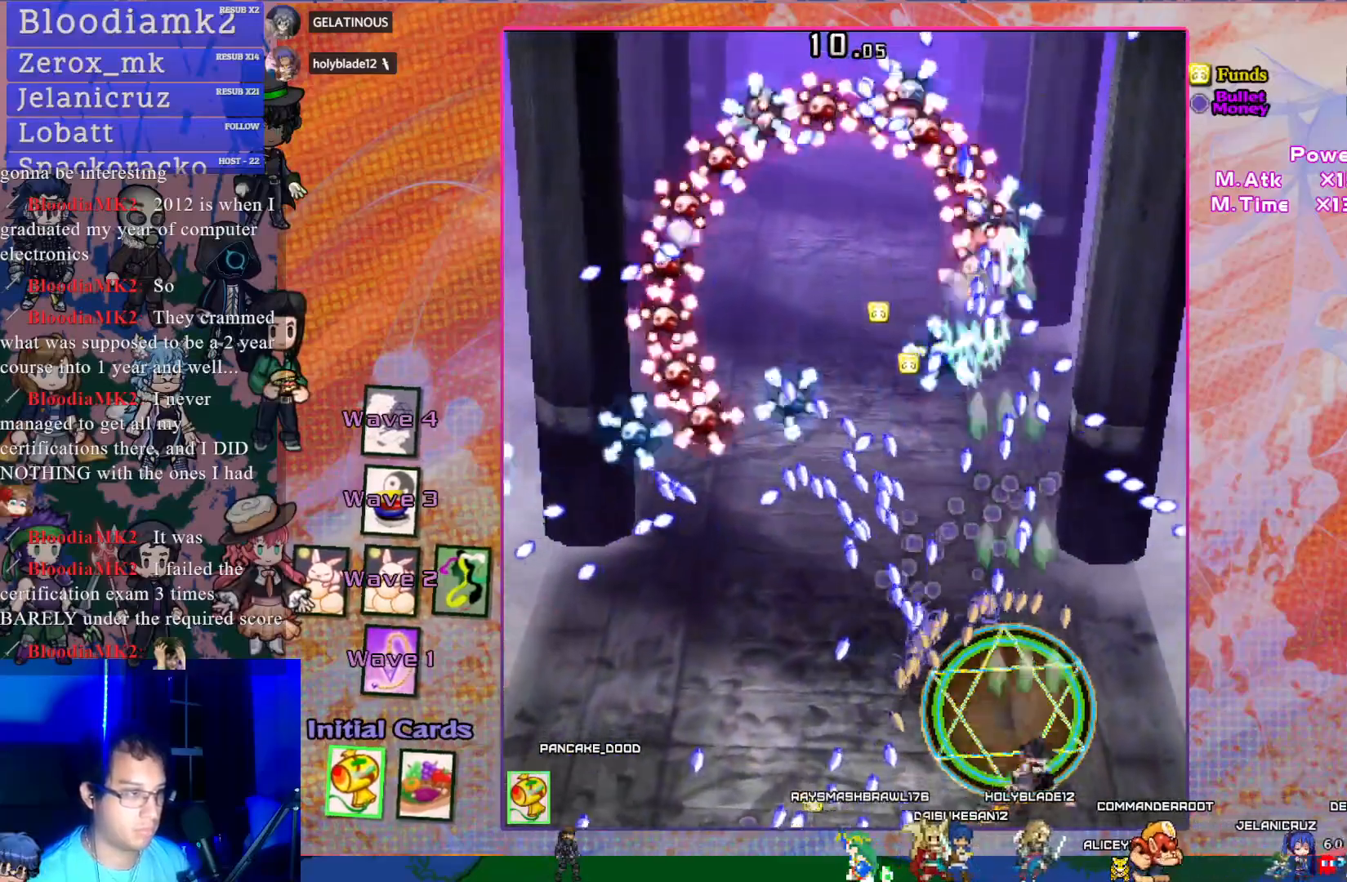
{"buttons": ["CROSS"], "left_stick": "center", "events": [[33, "DPAD_RIGHT", "up"], [50, "DPAD_UP", "down"], [67, "DPAD_UP", "up"], [83, "DPAD_UP", "down"], [233, "DPAD_RIGHT", "down"], [267, "DPAD_UP", "up"], [450, "DPAD_RIGHT", "up"]]}
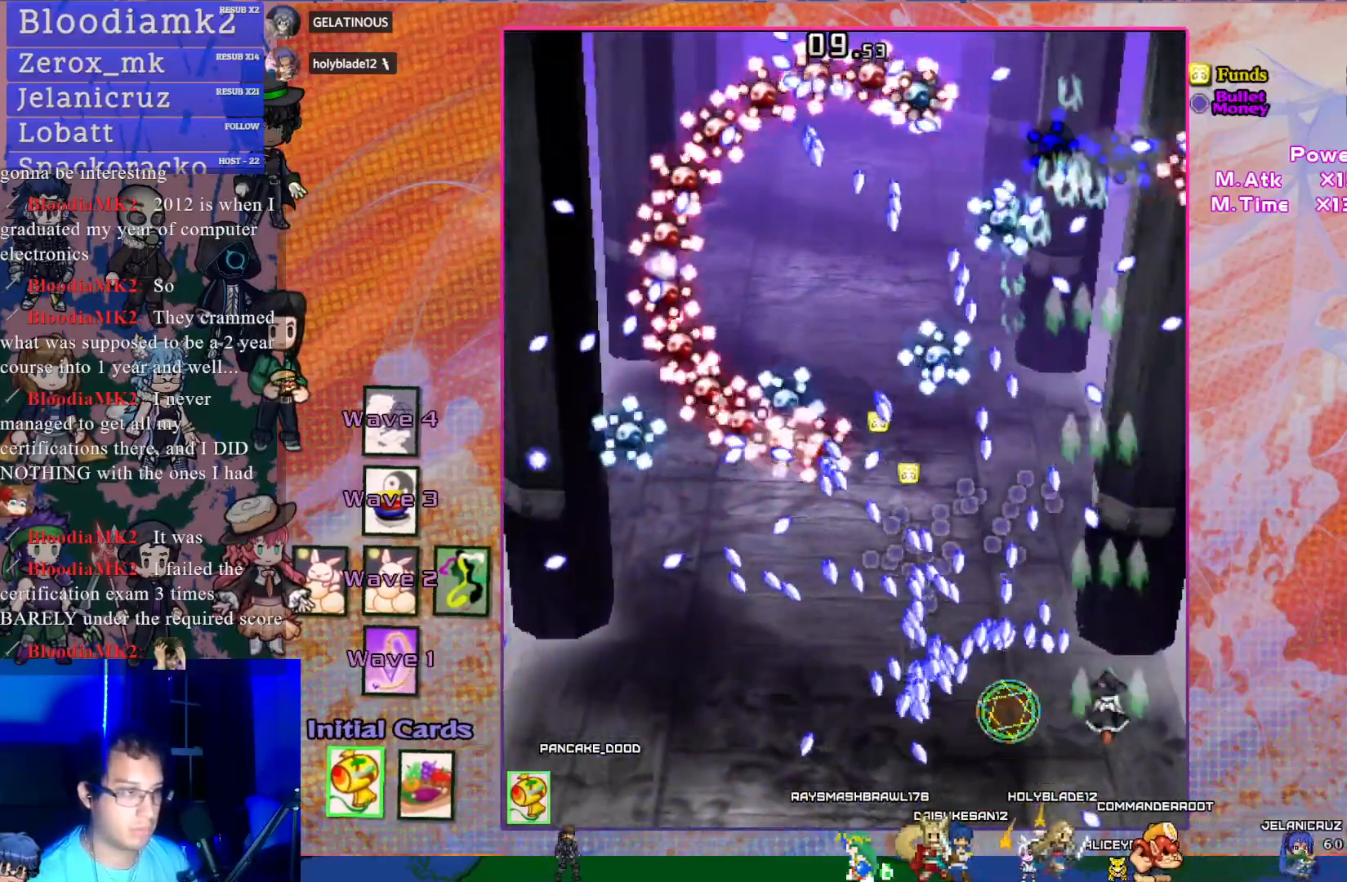
{"buttons": ["CROSS", "DPAD_UP"], "left_stick": "center", "events": [[267, "DPAD_RIGHT", "down"], [300, "DPAD_RIGHT", "up"], [500, "DPAD_UP", "down"]]}
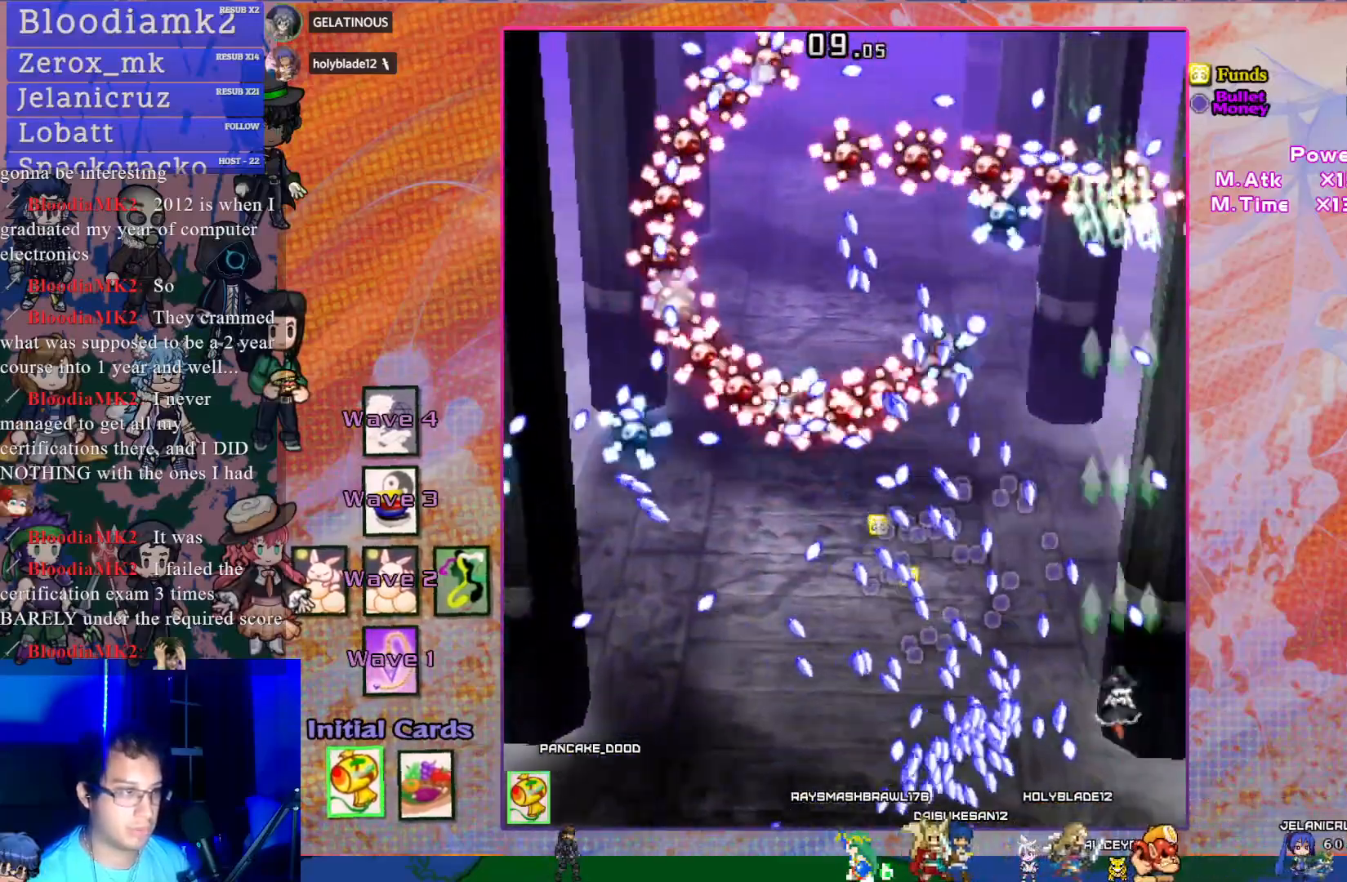
{"buttons": ["CROSS"], "left_stick": "center", "events": [[150, "DPAD_UP", "up"], [267, "DPAD_UP", "down"], [367, "DPAD_UP", "up"]]}
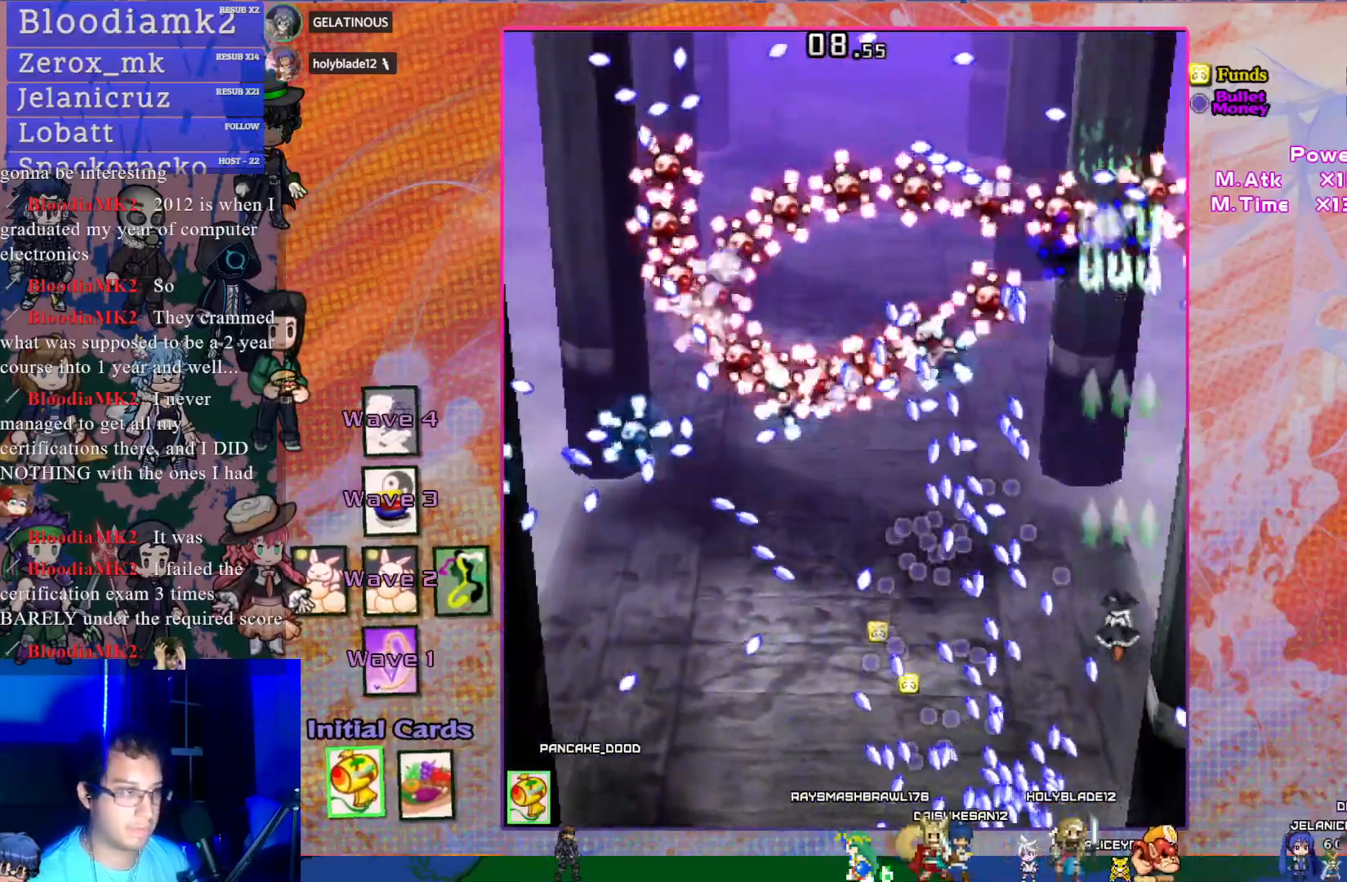
{"buttons": ["CROSS", "SQUARE", "DPAD_DOWN"], "left_stick": "center", "events": [[50, "DPAD_UP", "down"], [117, "SQUARE", "down"], [167, "DPAD_UP", "up"], [467, "DPAD_DOWN", "down"]]}
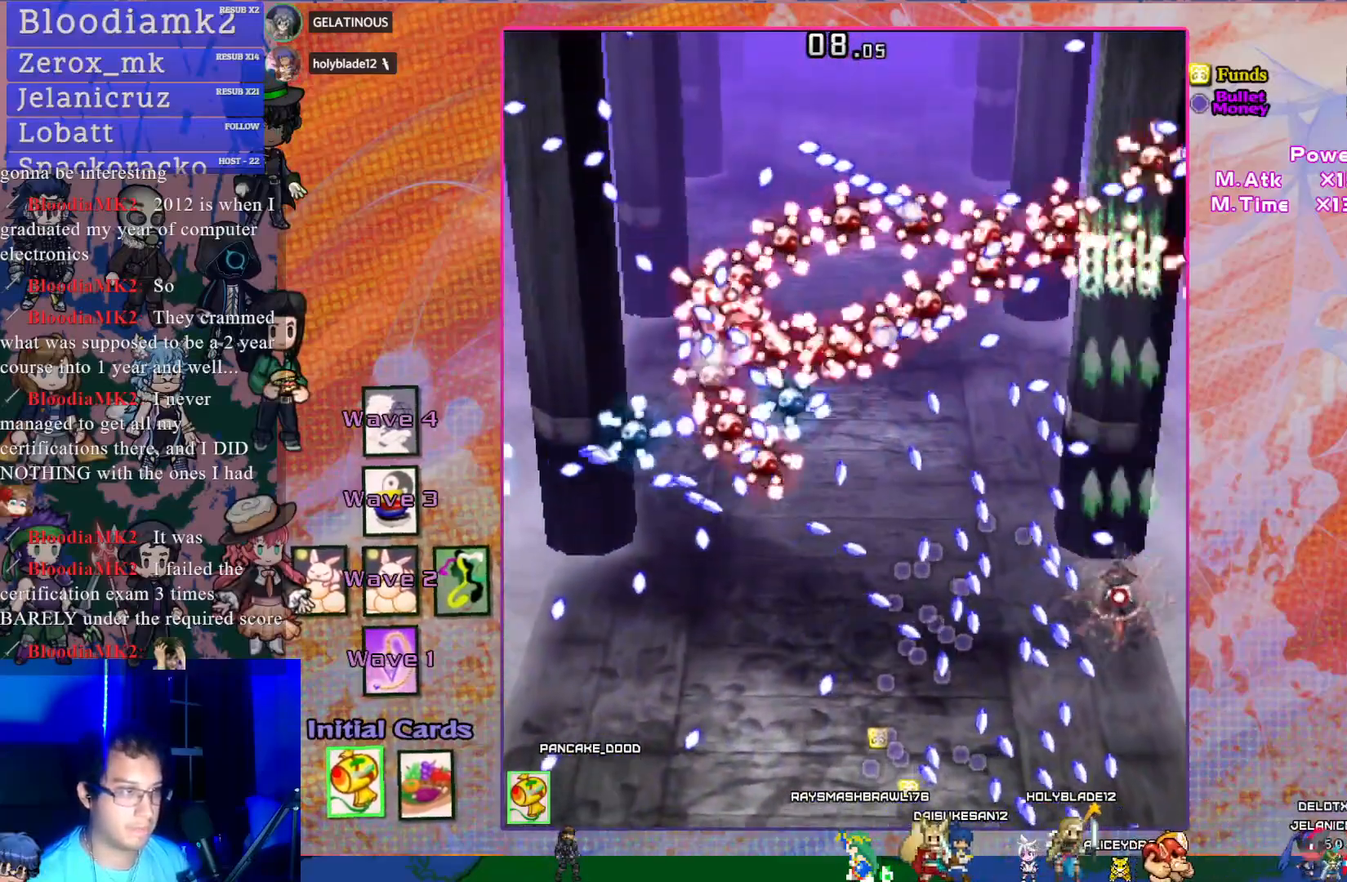
{"buttons": ["CROSS", "SQUARE"], "left_stick": "center", "events": [[83, "DPAD_DOWN", "up"], [167, "DPAD_RIGHT", "down"], [333, "DPAD_RIGHT", "up"]]}
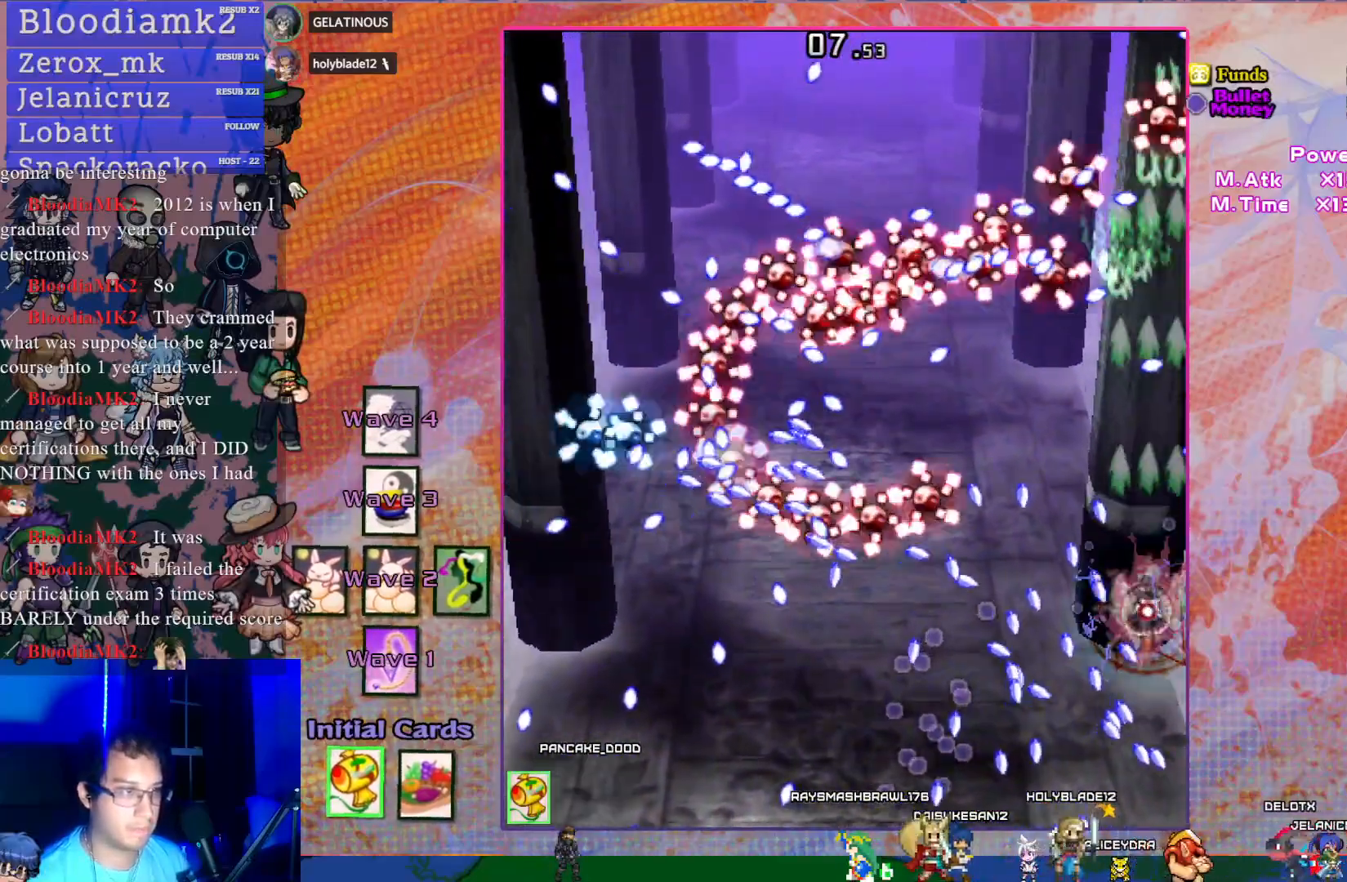
{"buttons": ["CROSS", "SQUARE"], "left_stick": "center", "events": [[17, "R1", "down"], [117, "R1", "up"], [167, "DPAD_RIGHT", "down"], [300, "DPAD_RIGHT", "up"]]}
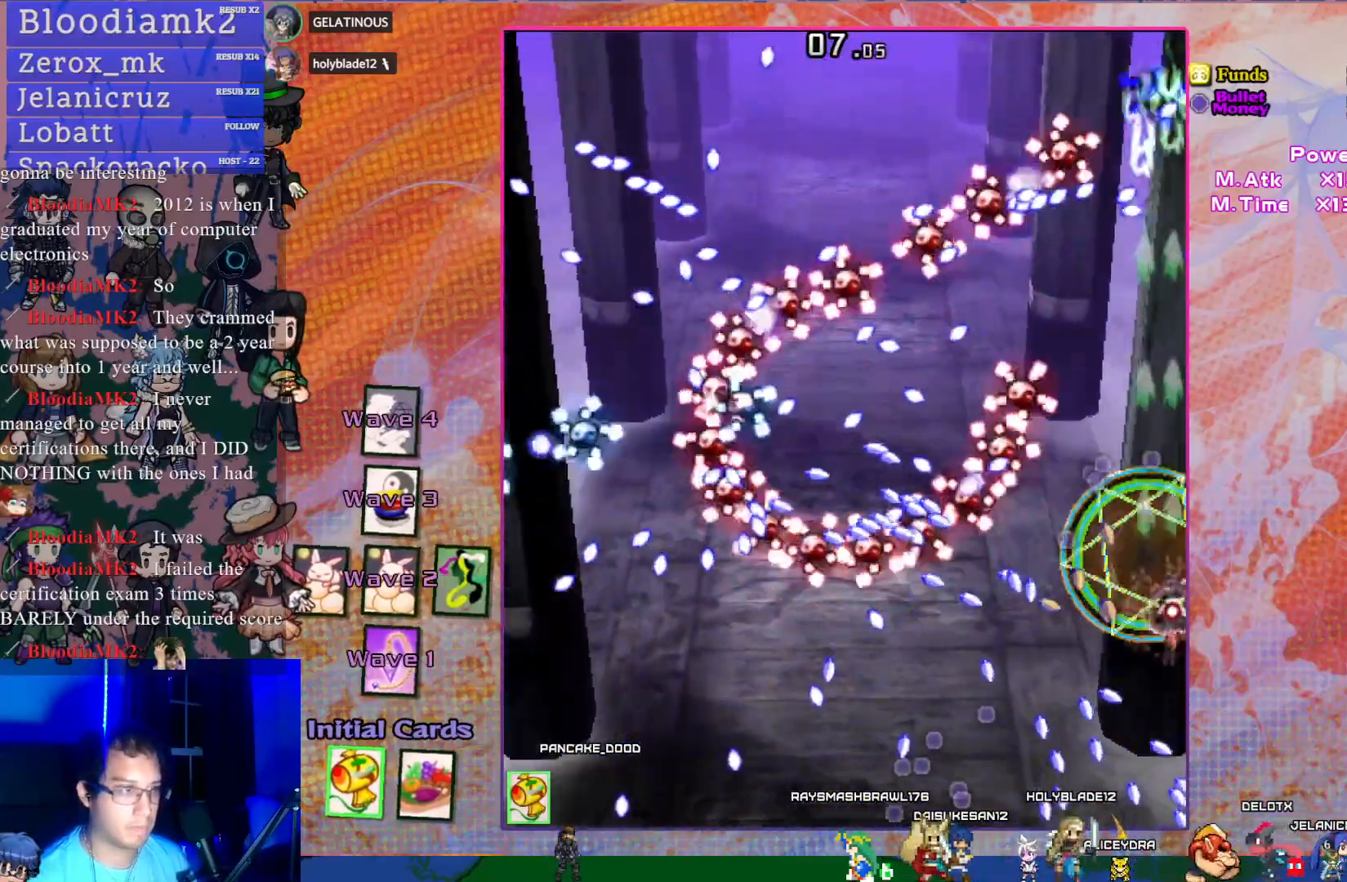
{"buttons": ["CROSS"], "left_stick": "center", "events": [[67, "DPAD_DOWN", "down"], [167, "SQUARE", "up"], [333, "DPAD_DOWN", "up"], [383, "DPAD_LEFT", "down"], [483, "DPAD_LEFT", "up"]]}
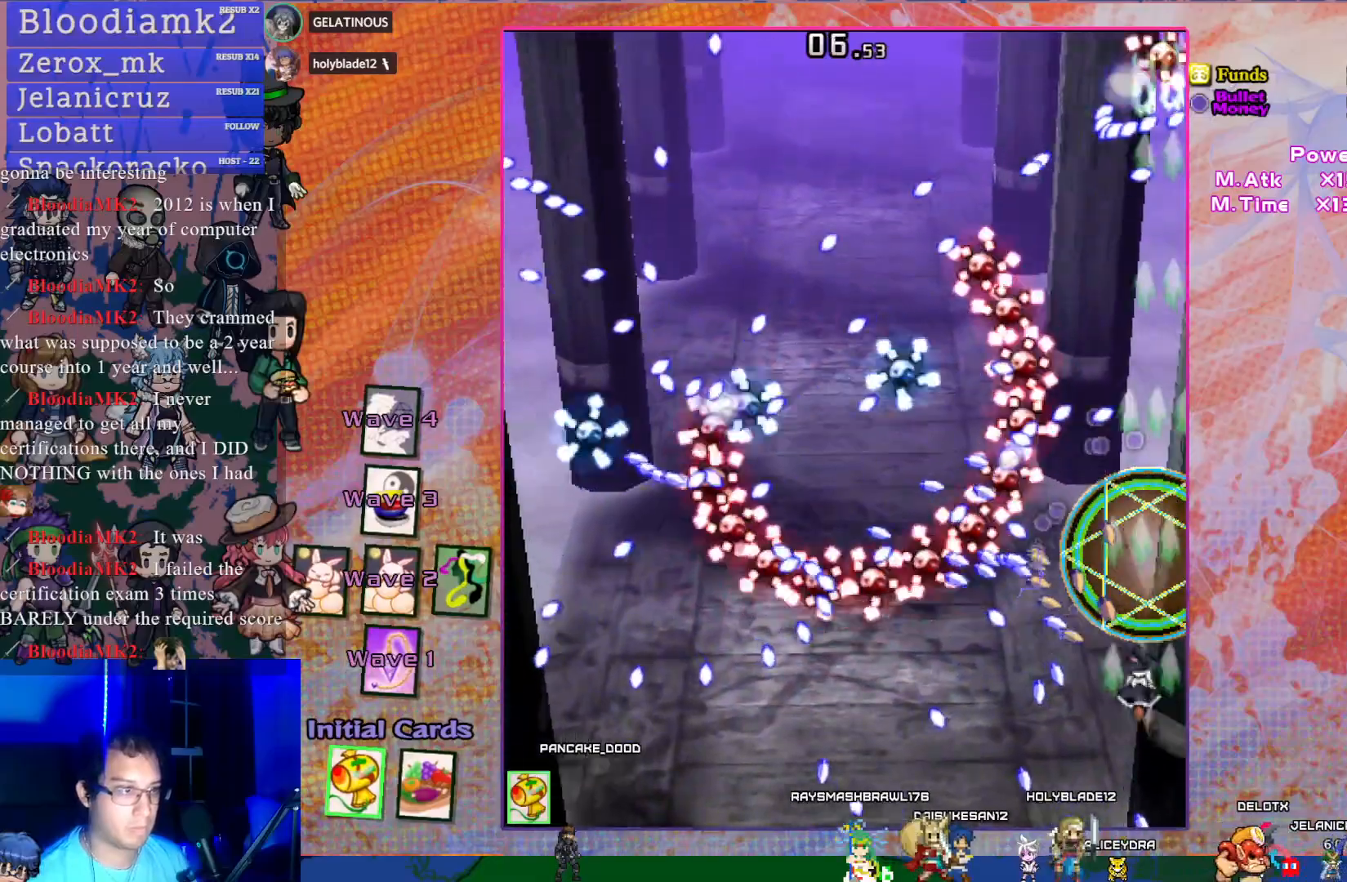
{"buttons": ["CROSS"], "left_stick": "center", "events": [[50, "DPAD_DOWN", "down"], [283, "DPAD_DOWN", "up"]]}
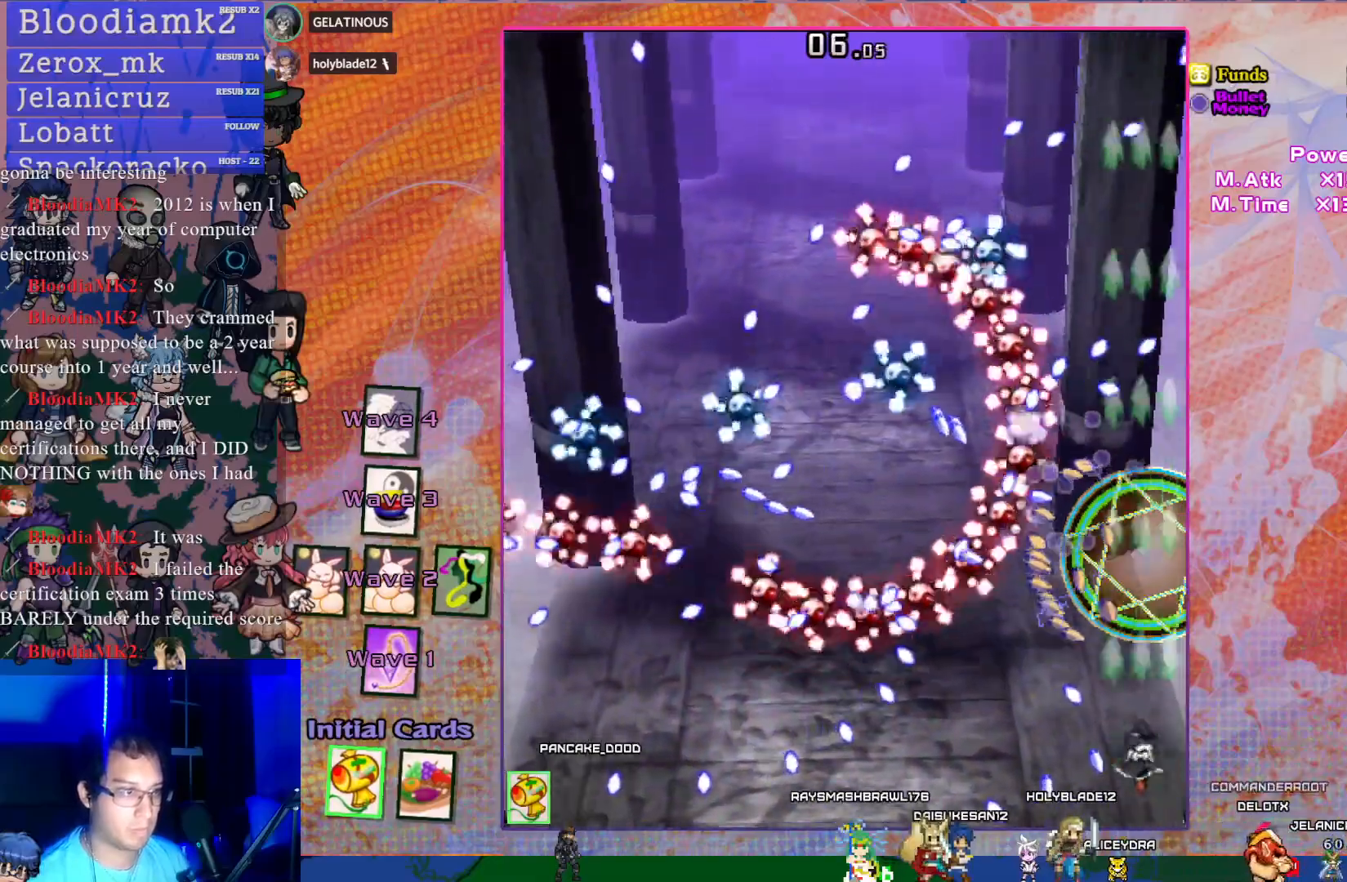
{"buttons": ["CROSS", "DPAD_DOWN"], "left_stick": "center", "events": [[117, "DPAD_LEFT", "down"], [433, "DPAD_LEFT", "up"], [500, "DPAD_DOWN", "down"]]}
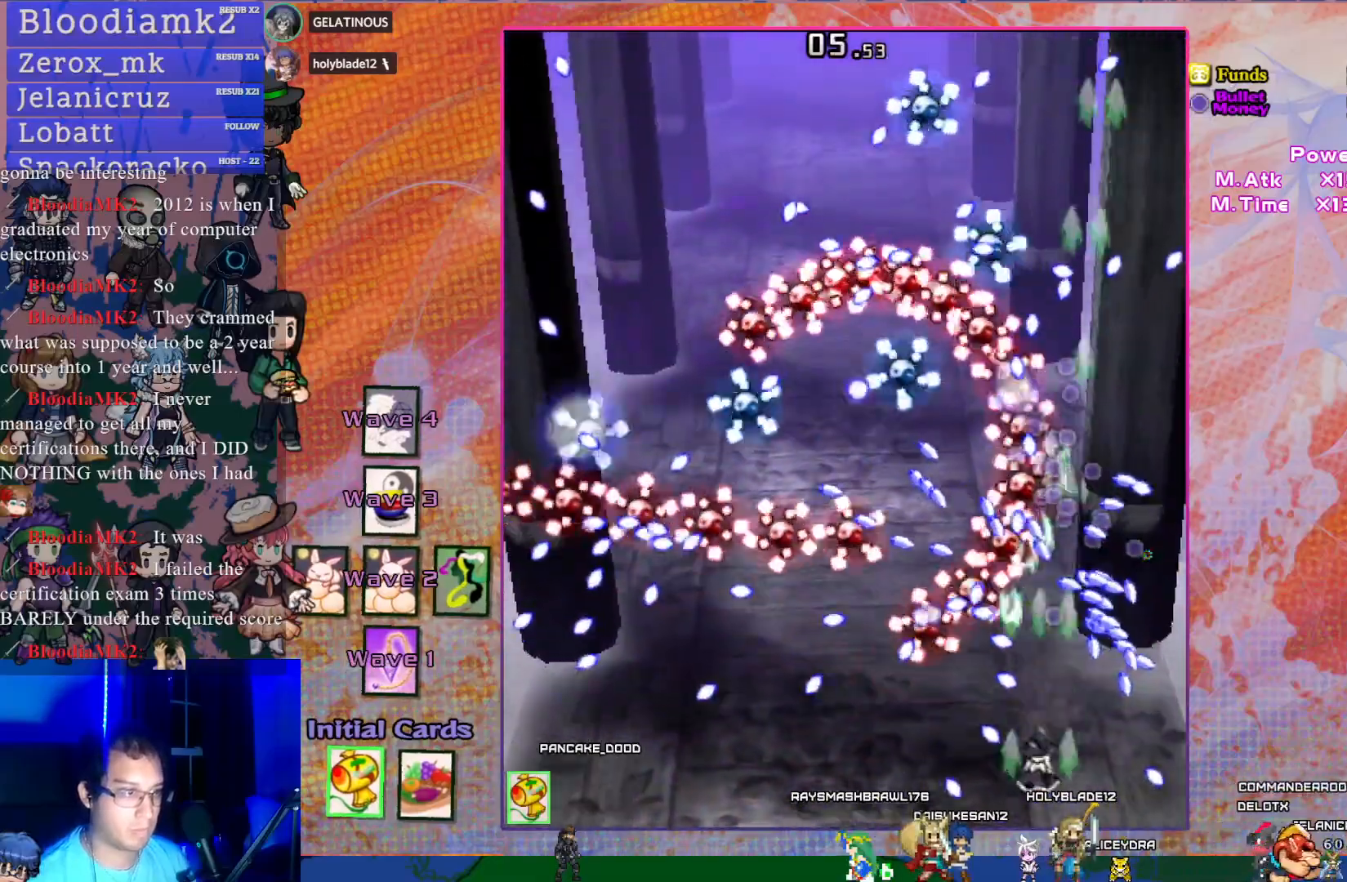
{"buttons": ["CROSS", "DPAD_LEFT"], "left_stick": "center", "events": [[83, "DPAD_RIGHT", "down"], [150, "DPAD_DOWN", "up"], [167, "DPAD_RIGHT", "up"], [200, "DPAD_RIGHT", "down"], [217, "DPAD_UP", "down"], [267, "DPAD_RIGHT", "up"], [333, "DPAD_UP", "up"], [400, "DPAD_LEFT", "down"]]}
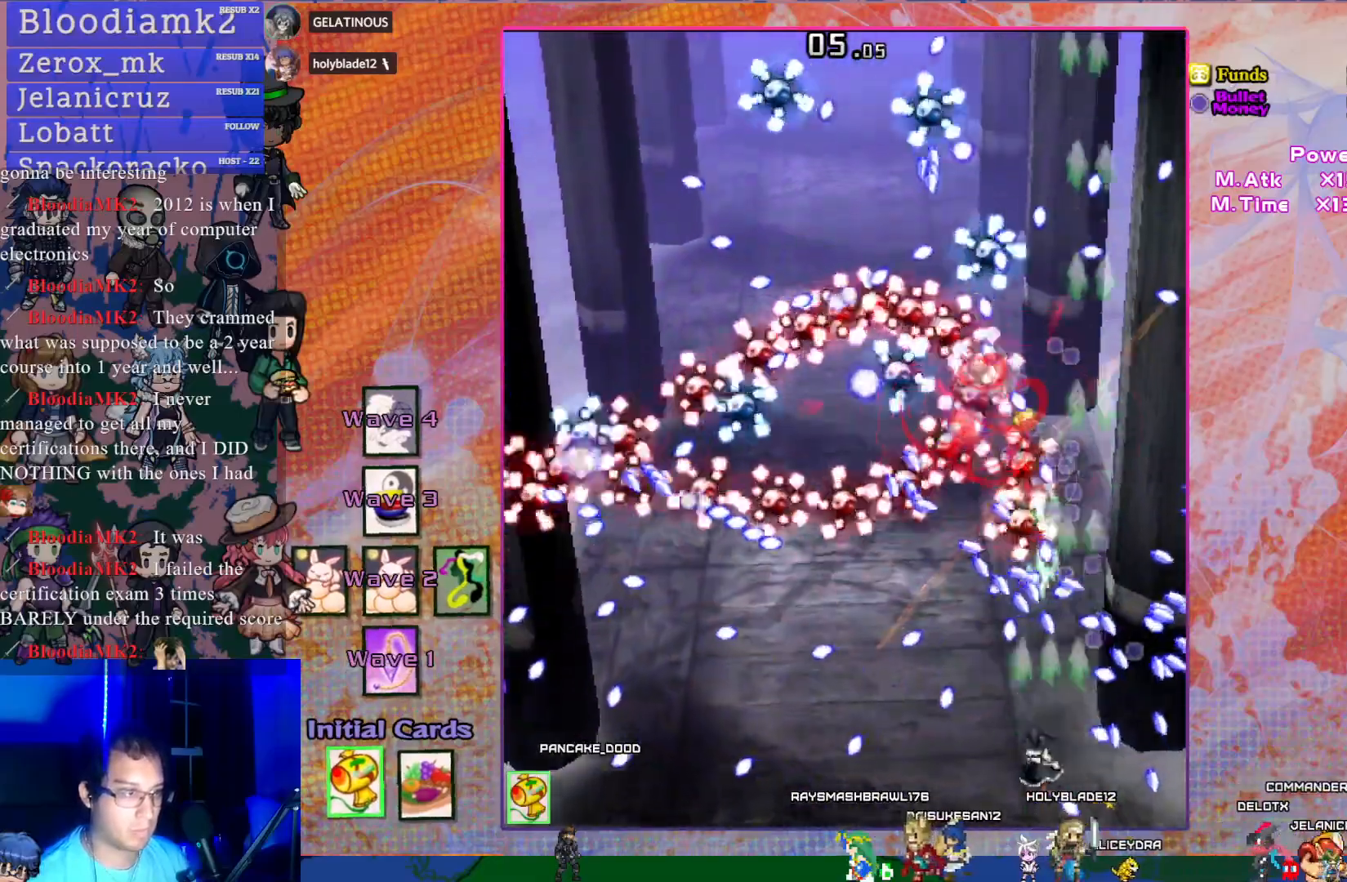
{"buttons": ["CROSS", "DPAD_LEFT"], "left_stick": "center", "events": [[33, "DPAD_LEFT", "up"], [133, "DPAD_LEFT", "down"], [183, "DPAD_LEFT", "up"], [317, "DPAD_DOWN", "down"], [400, "DPAD_DOWN", "up"], [483, "DPAD_LEFT", "down"]]}
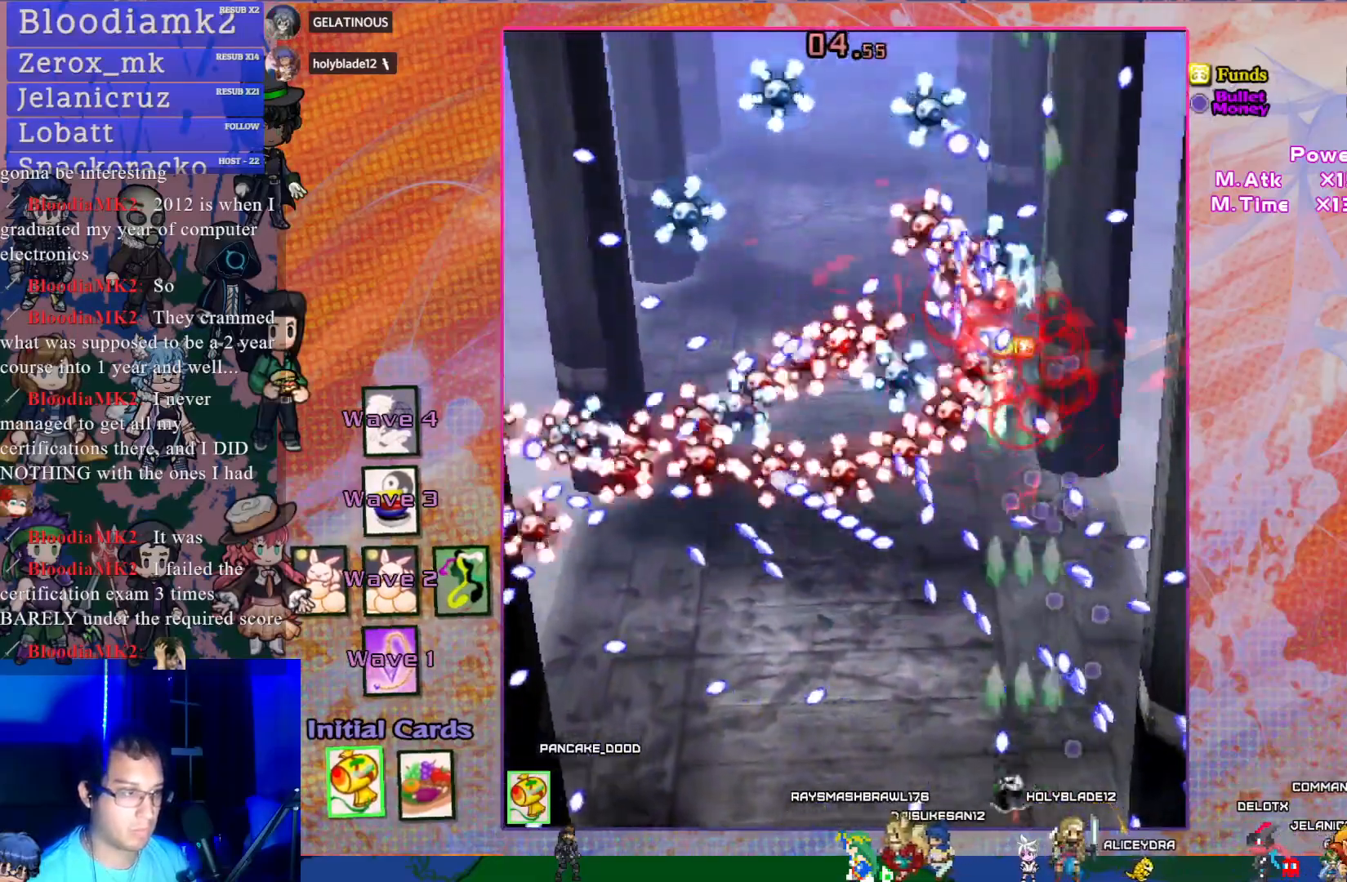
{"buttons": ["CROSS"], "left_stick": "center", "events": [[233, "DPAD_LEFT", "up"]]}
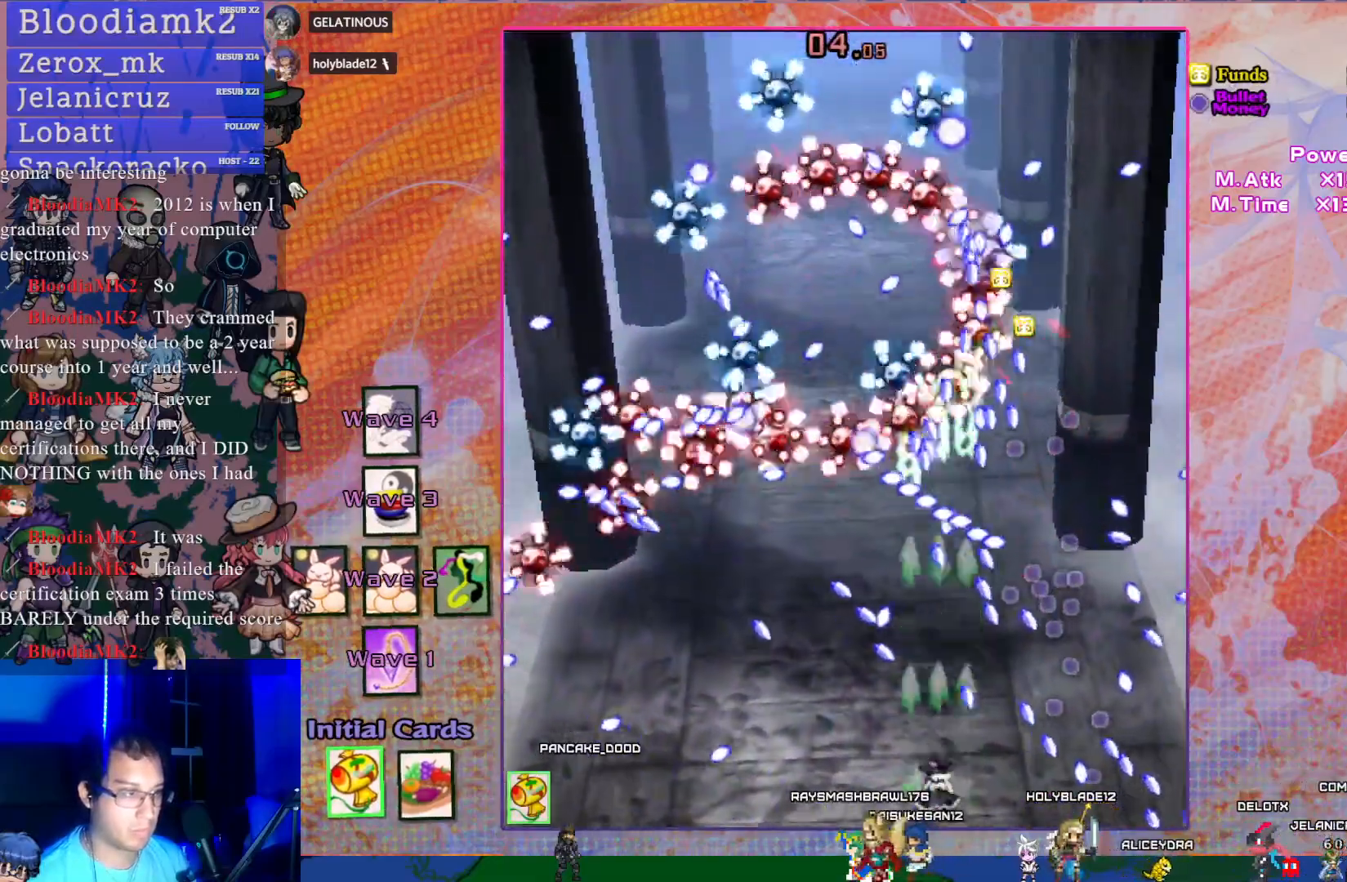
{"buttons": ["CROSS", "SQUARE"], "left_stick": "center", "events": [[133, "DPAD_LEFT", "down"], [167, "SQUARE", "down"], [283, "DPAD_LEFT", "up"], [367, "DPAD_LEFT", "down"], [483, "DPAD_LEFT", "up"]]}
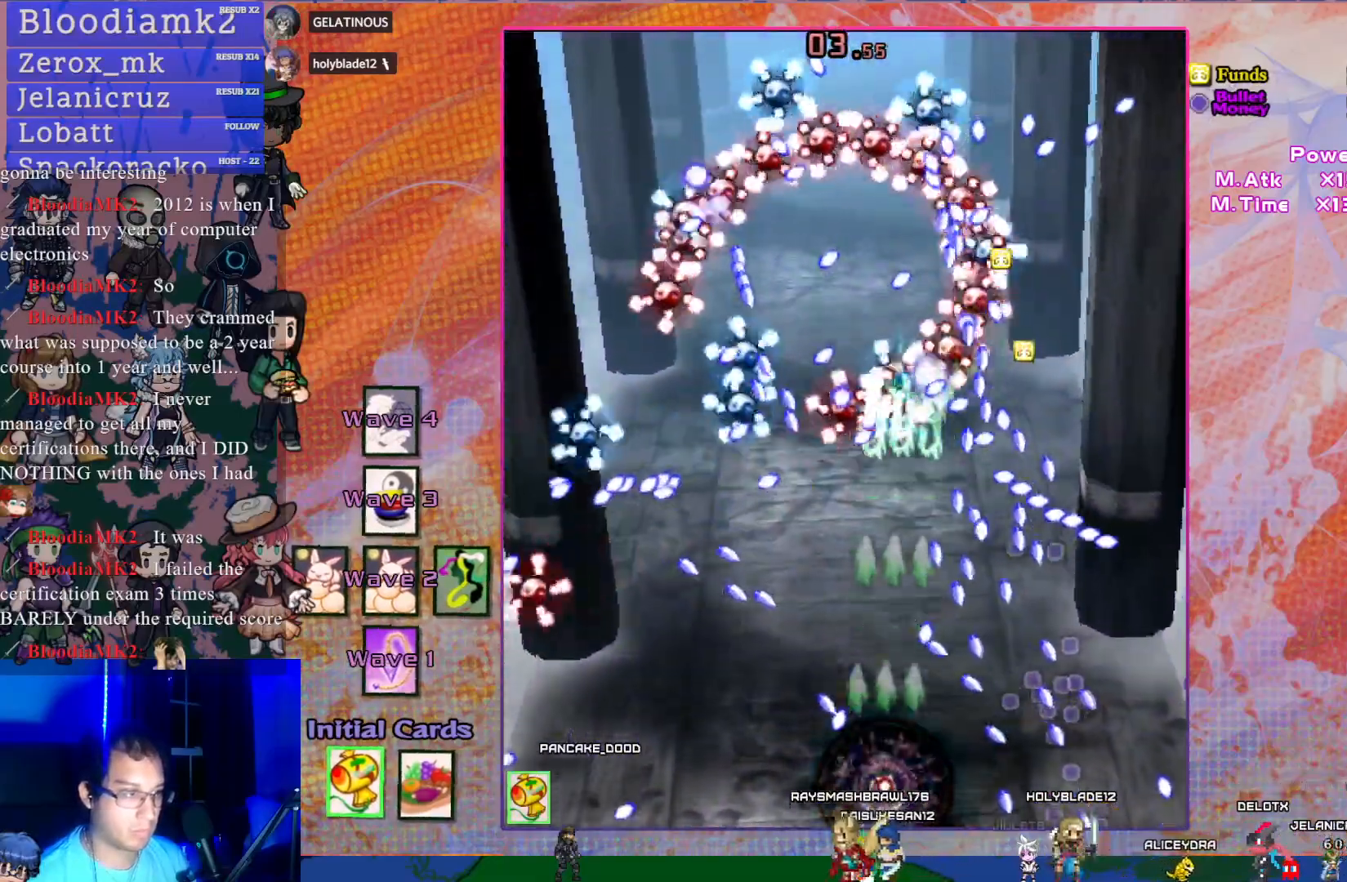
{"buttons": ["CROSS", "SQUARE", "R1"], "left_stick": "center", "events": [[17, "DPAD_LEFT", "down"], [133, "DPAD_LEFT", "up"], [217, "DPAD_RIGHT", "down"], [300, "DPAD_RIGHT", "up"], [383, "DPAD_LEFT", "down"], [450, "R1", "down"], [467, "DPAD_LEFT", "up"]]}
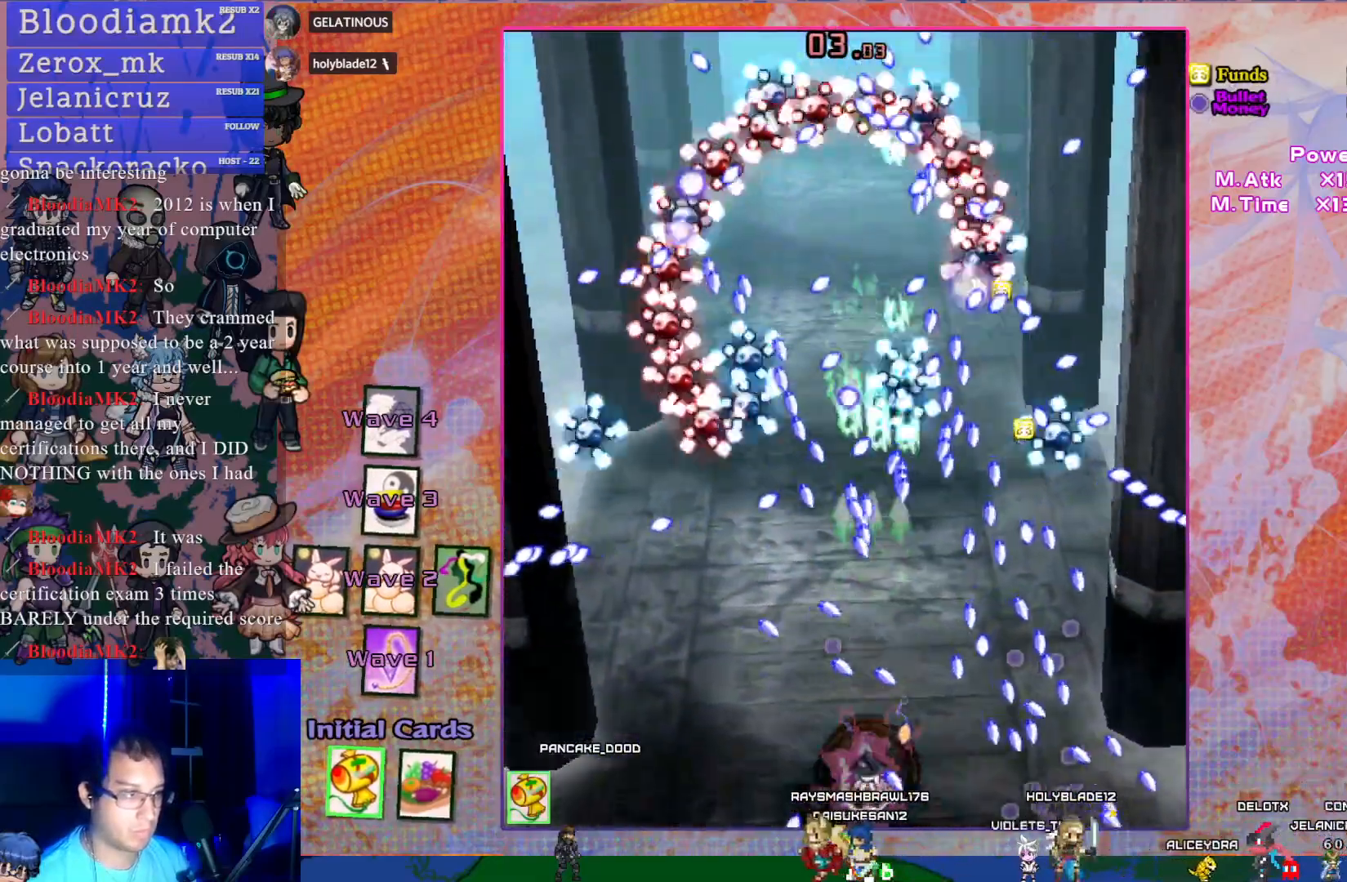
{"buttons": ["CROSS", "SQUARE"], "left_stick": "center", "events": [[50, "R1", "up"], [117, "DPAD_LEFT", "down"], [400, "DPAD_LEFT", "up"]]}
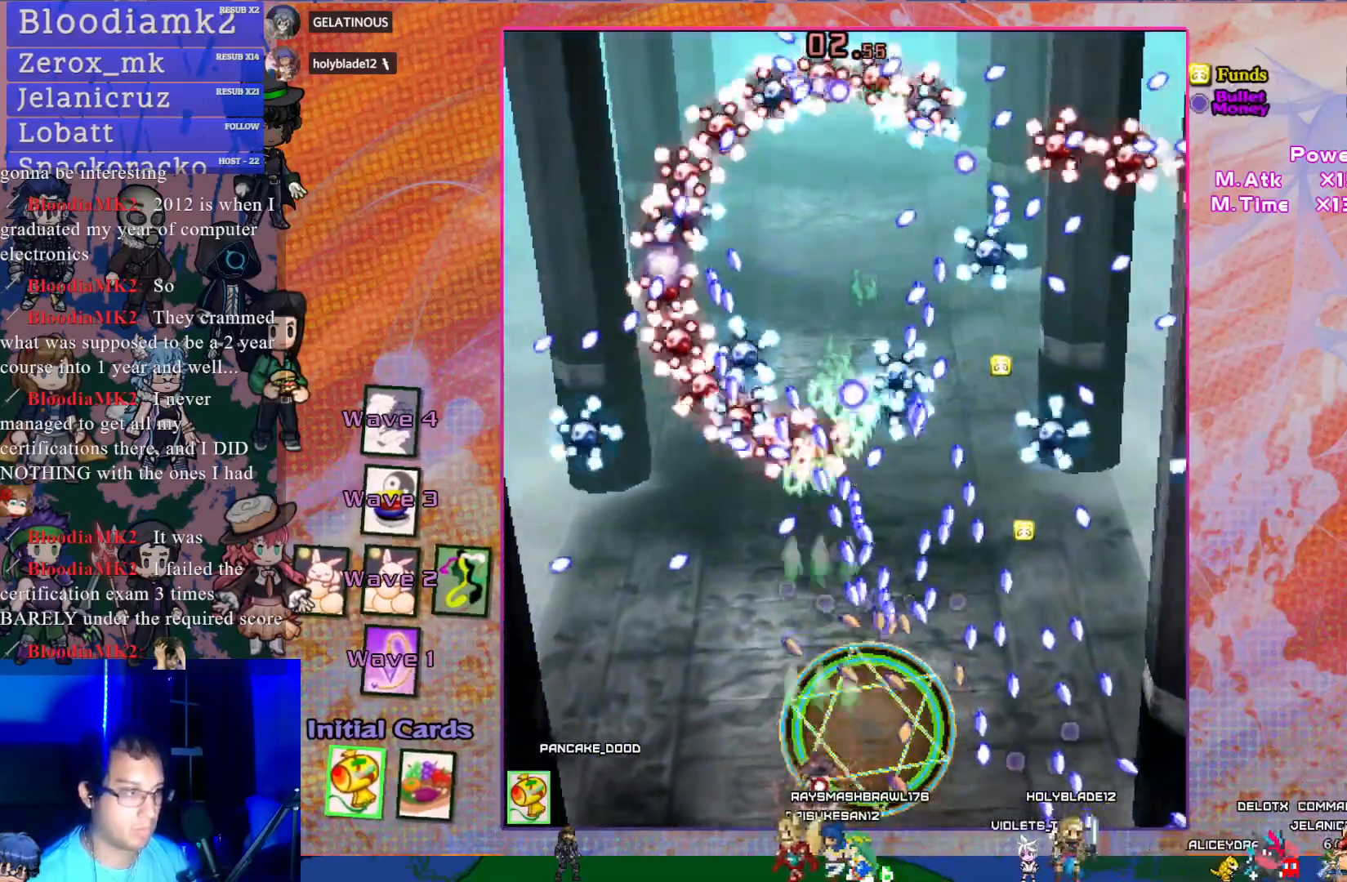
{"buttons": ["CROSS", "SQUARE", "DPAD_LEFT"], "left_stick": "center", "events": [[483, "DPAD_LEFT", "down"]]}
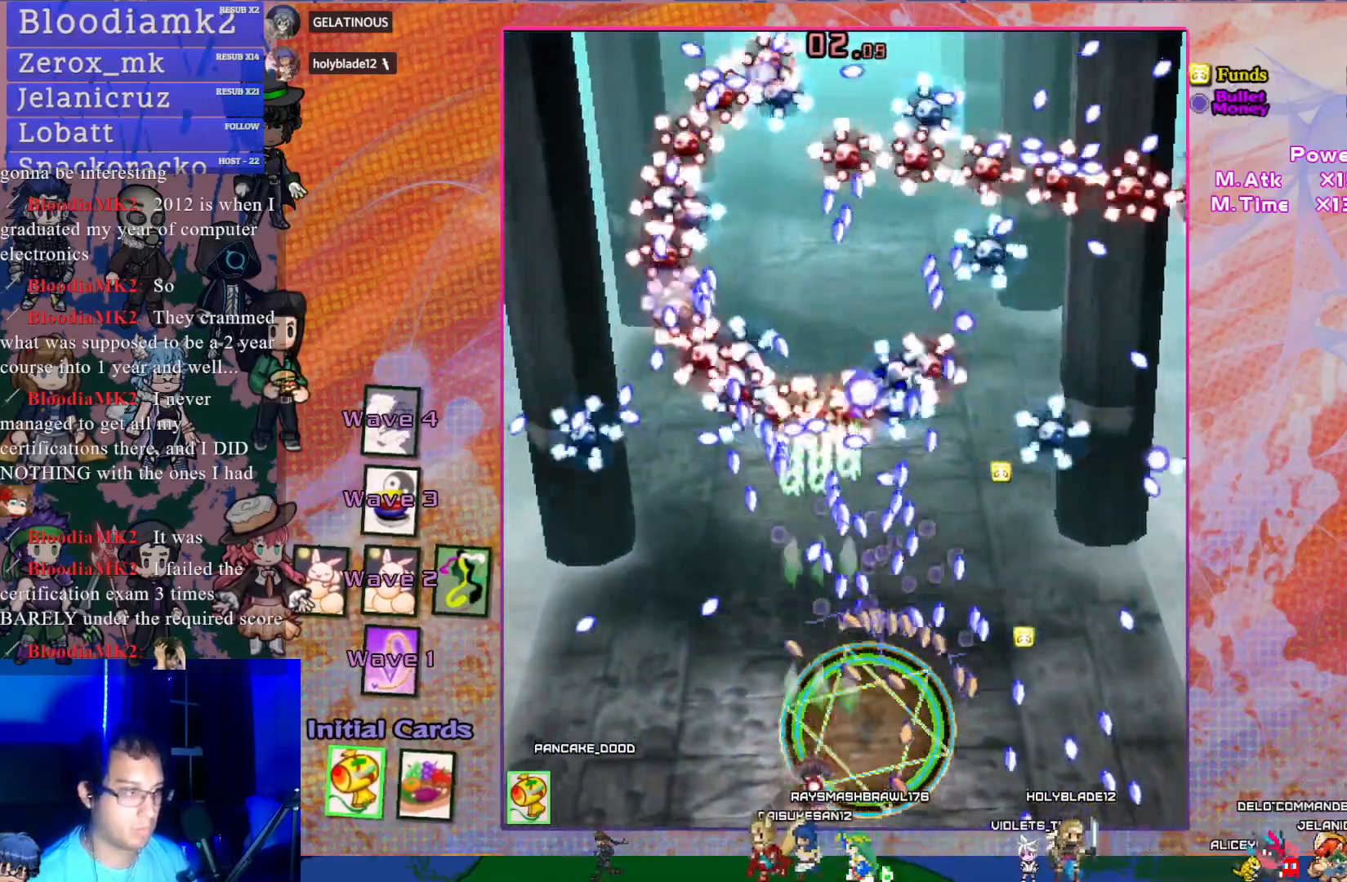
{"buttons": ["CROSS", "SQUARE"], "left_stick": "center", "events": [[83, "DPAD_LEFT", "up"]]}
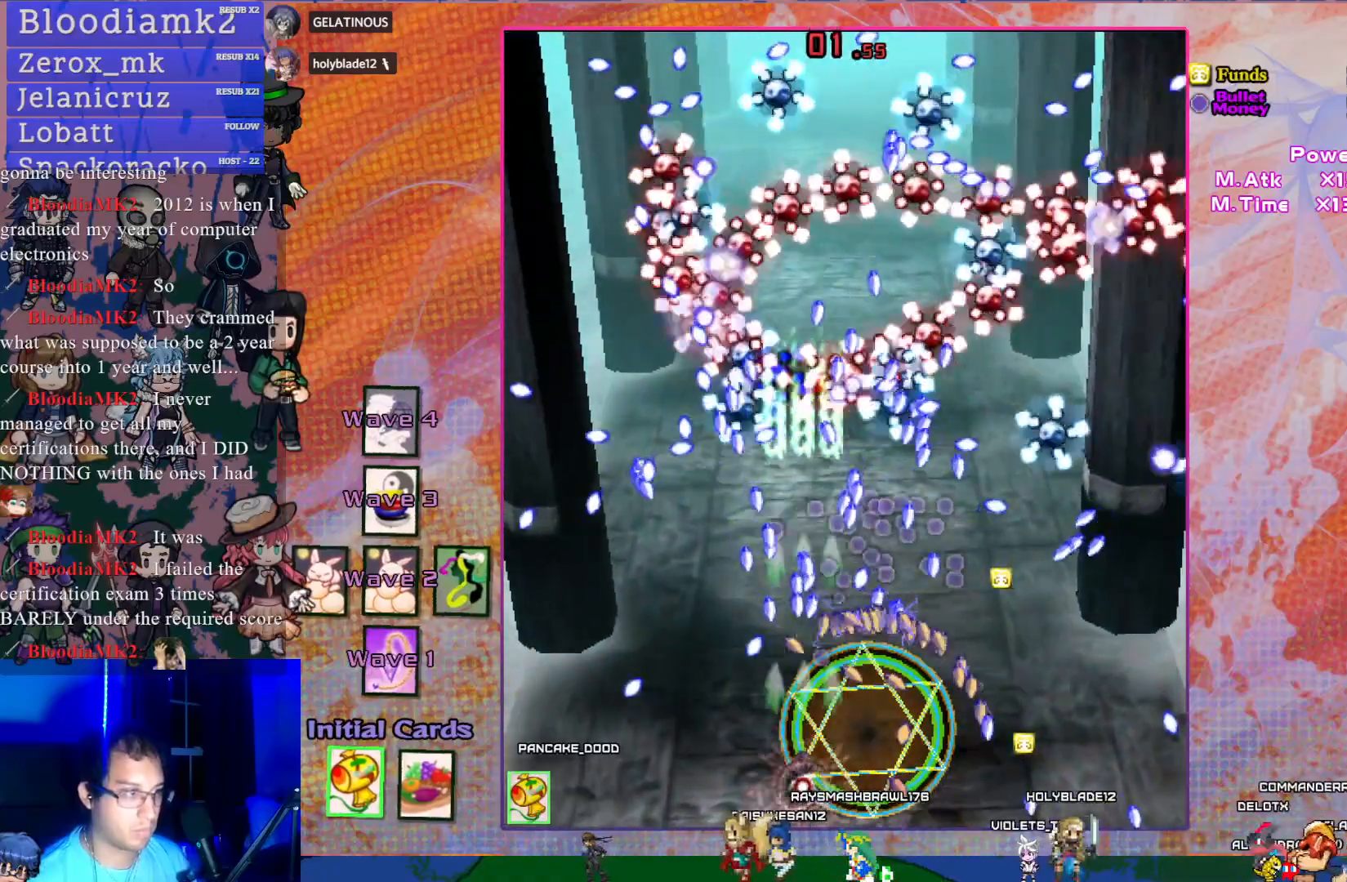
{"buttons": ["CROSS", "SQUARE", "DPAD_LEFT"], "left_stick": "center", "events": [[67, "DPAD_LEFT", "down"], [200, "DPAD_LEFT", "up"], [283, "DPAD_LEFT", "down"], [400, "DPAD_LEFT", "up"], [500, "DPAD_LEFT", "down"]]}